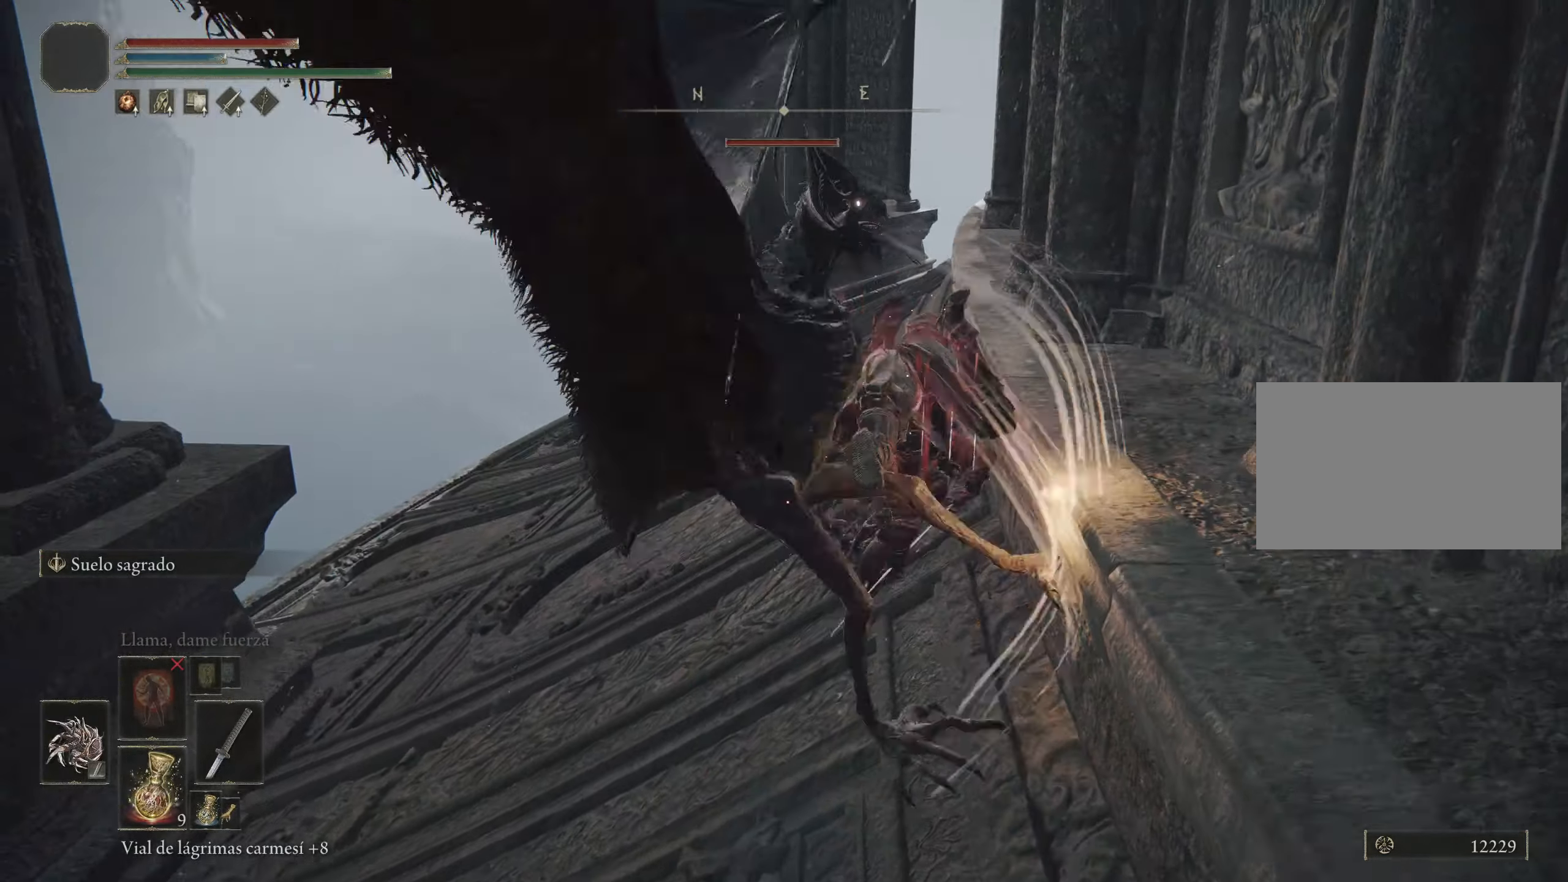
Gameplay with keyboard and mouse; each line is a JSON object with the keys and mouse buttons held at the frame after it. "events" lists presses ("down") and releases ("up") of "1", "2", "3", "4", "5", "a", "alt", "c", "caps_lock", "ctrl", "d", "e", "f", "g", "q", "r", "s", "shift", "space", "t", "tab", "v", "w", "x", "z" and "mouse_wheel" between this image and that frame as [ms after this image, input, new state], when the widget could be followed in between. "mouse_wheel" = the "wheel" button of the "mouse" list. No other keys are recorded. "wheel" means that the mouse wheel is clicked or scrolled. Not read: mouse_move.
{"keys": ["space", "w"], "mouse": [], "events": [[183, "space", "down"]]}
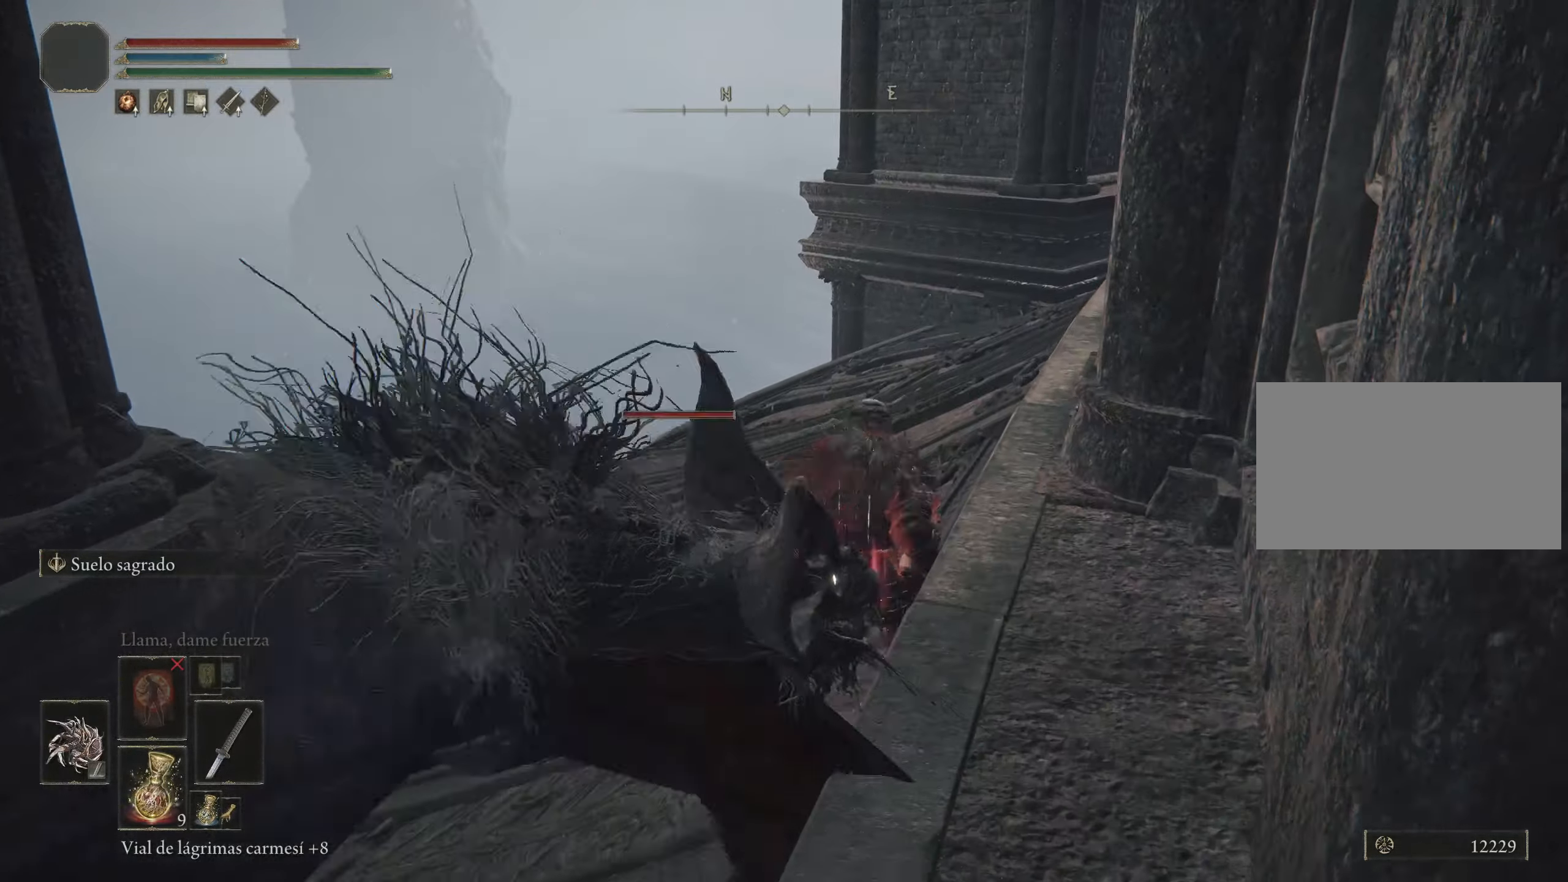
{"keys": ["space", "w"], "mouse": [], "events": []}
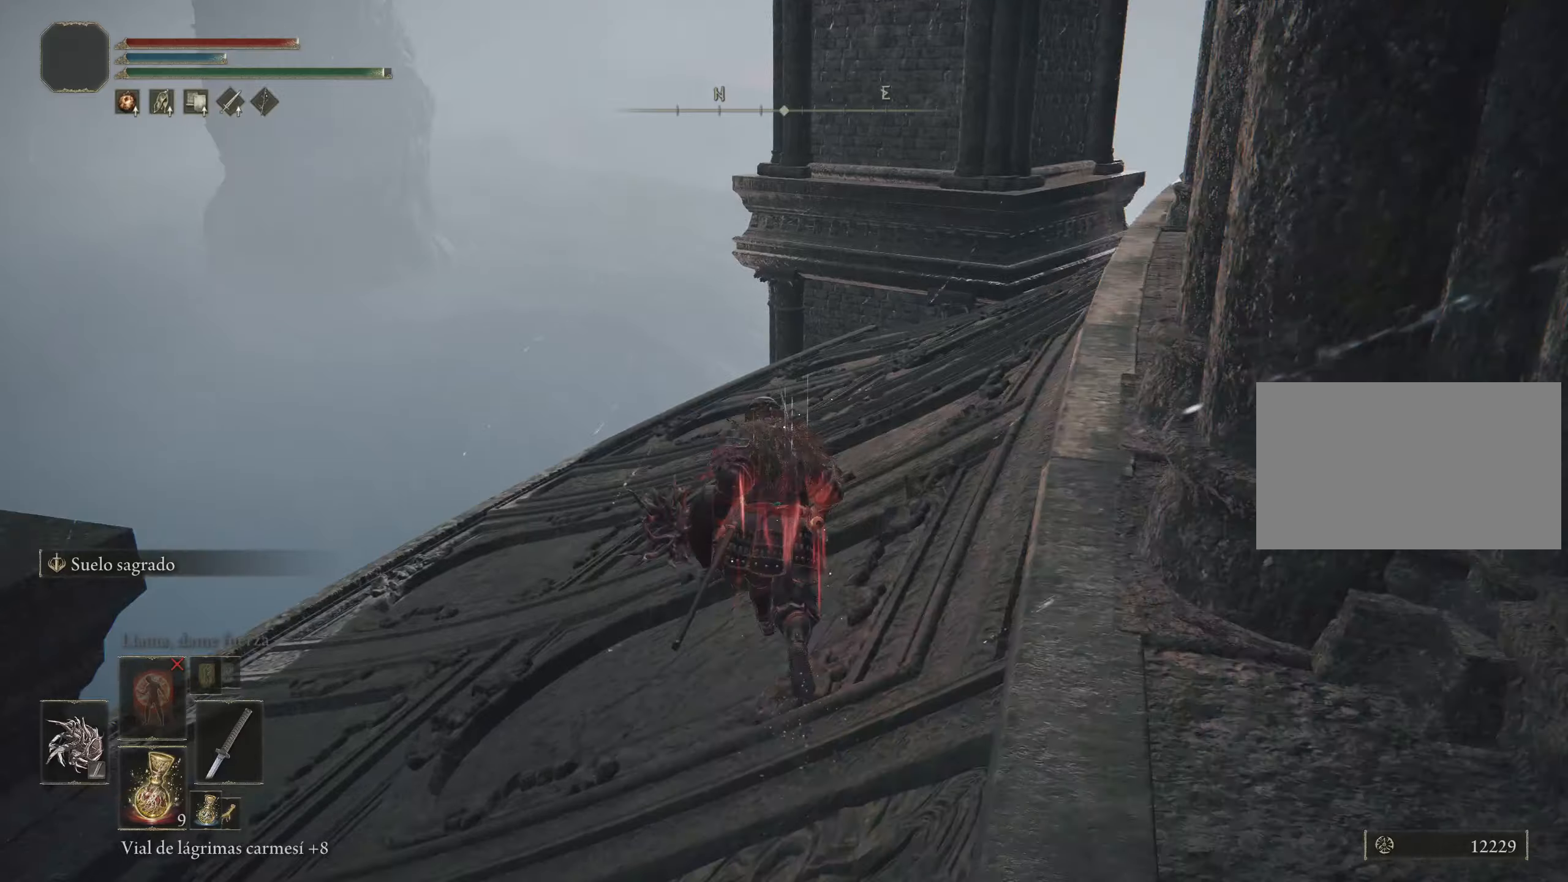
{"keys": ["a", "space", "w"], "mouse": [], "events": [[384, "a", "down"]]}
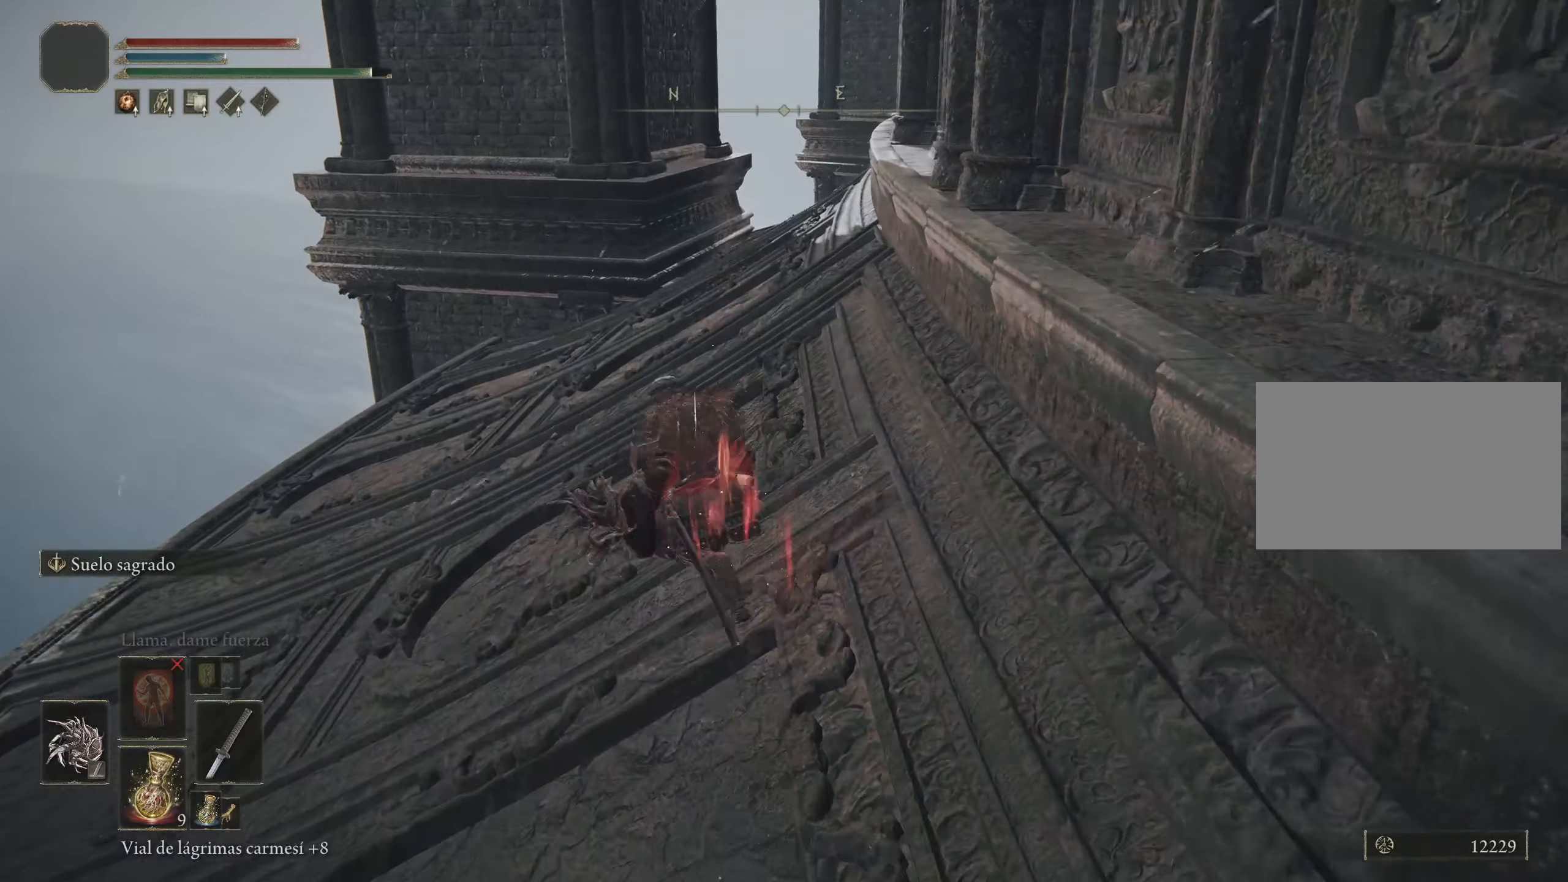
{"keys": ["space", "w"], "mouse": [], "events": [[217, "a", "up"]]}
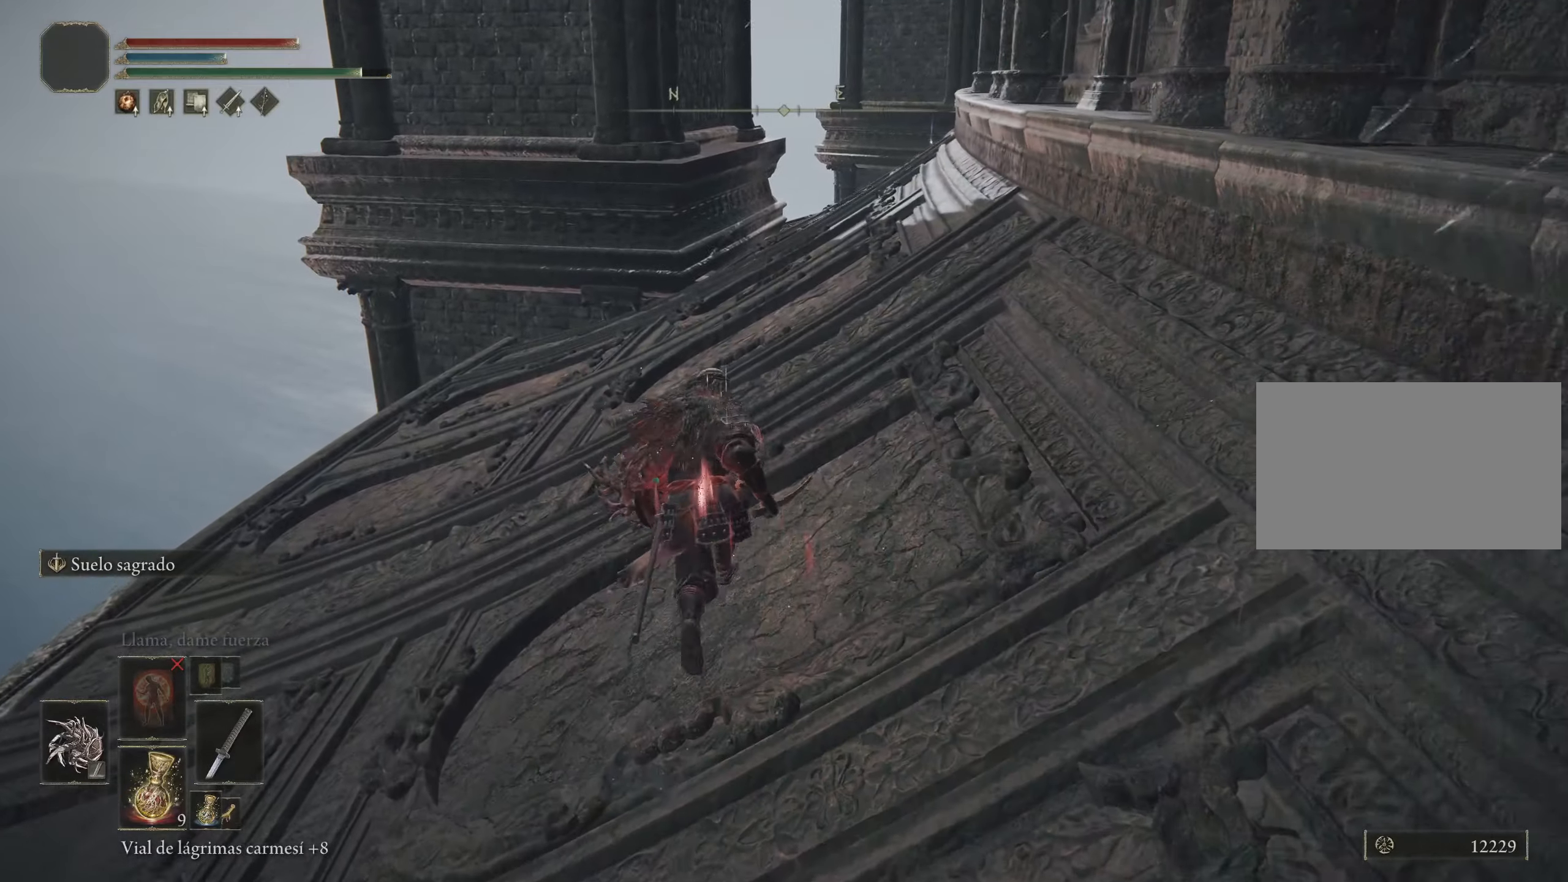
{"keys": ["space", "w"], "mouse": [], "events": [[50, "q", "down"], [334, "q", "up"]]}
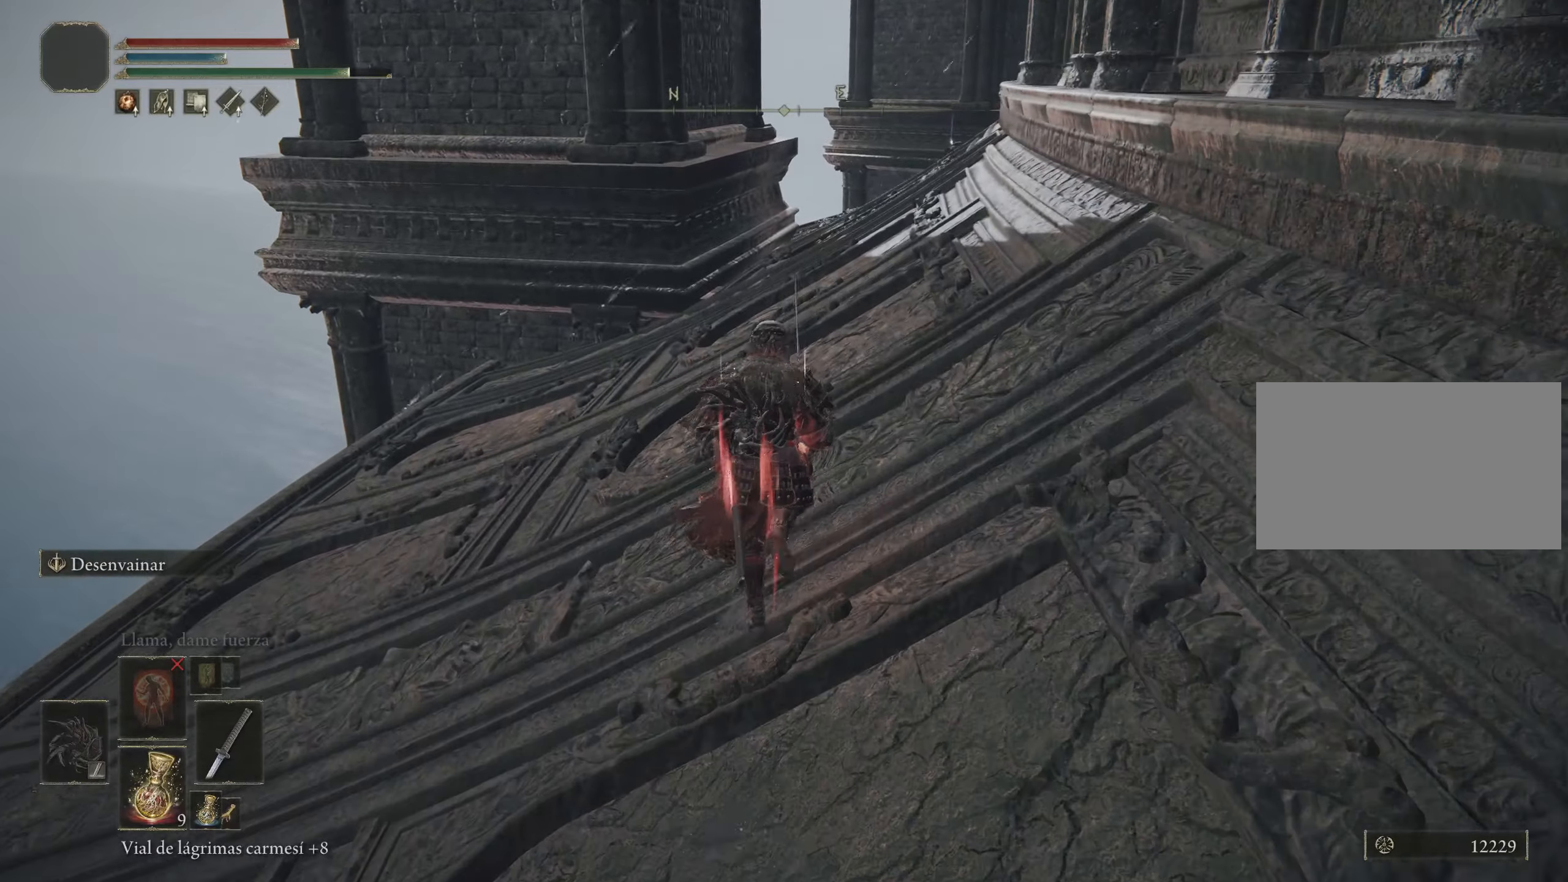
{"keys": ["space", "w"], "mouse": [], "events": []}
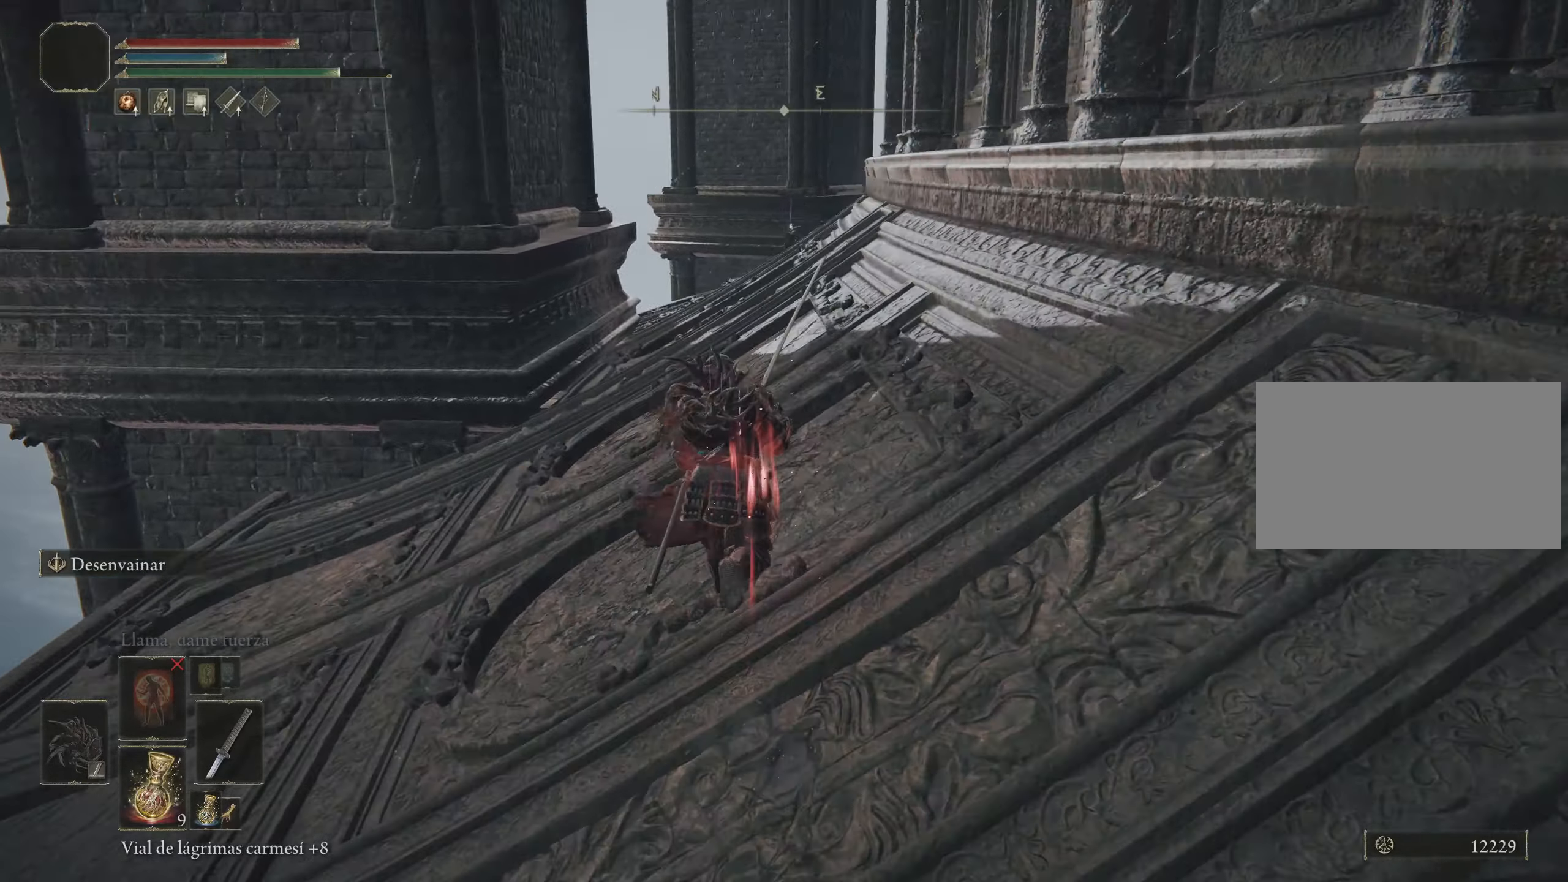
{"keys": ["space", "w"], "mouse": [], "events": []}
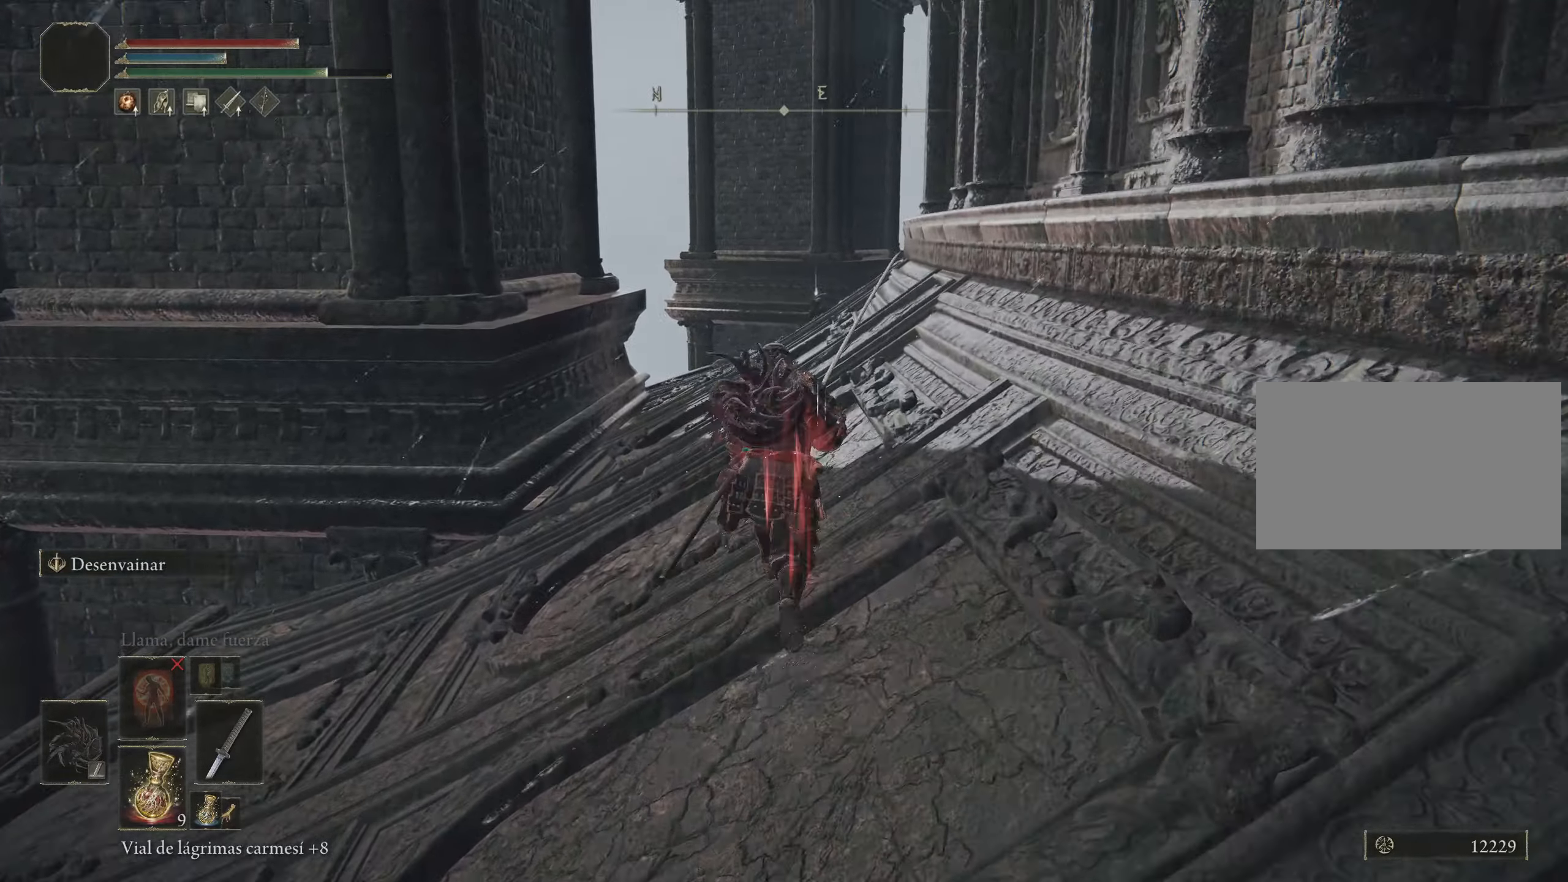
{"keys": ["space", "w"], "mouse": [], "events": []}
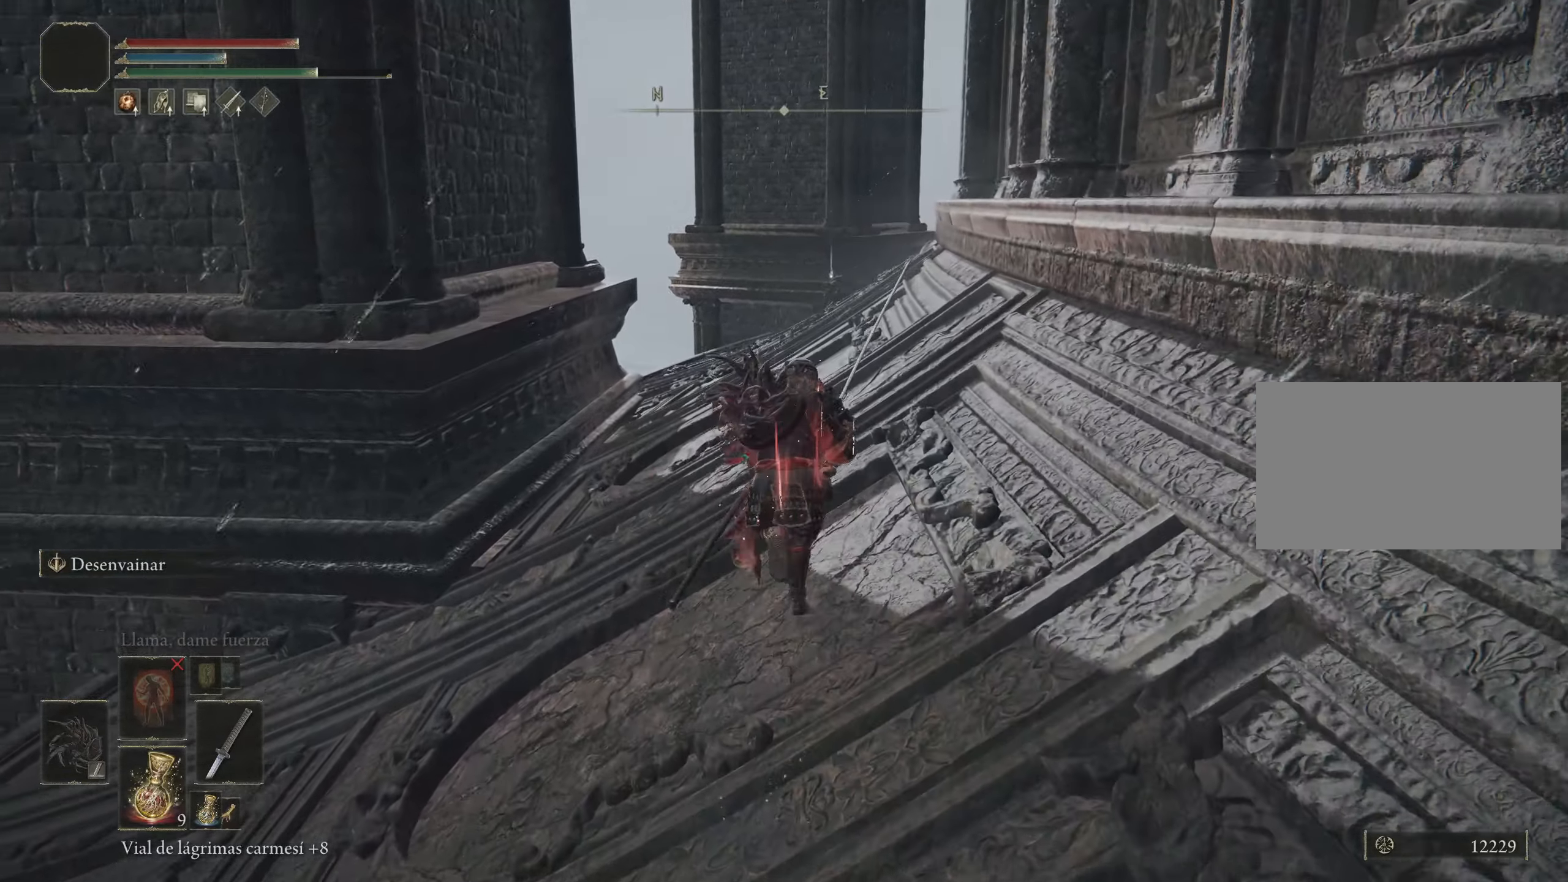
{"keys": ["space", "w"], "mouse": [], "events": []}
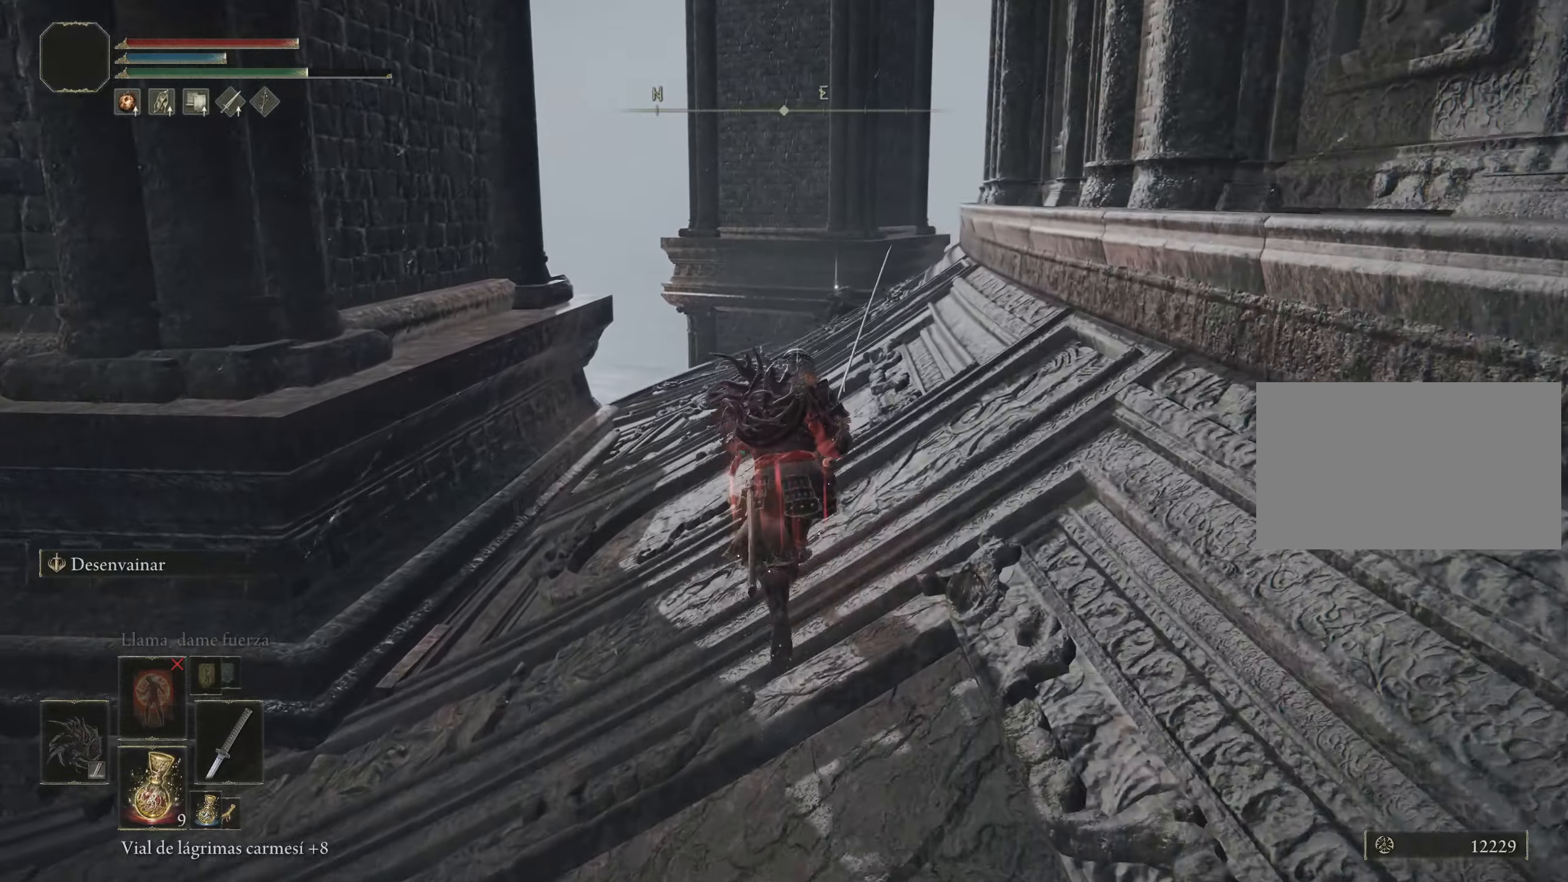
{"keys": ["space", "w"], "mouse": [], "events": []}
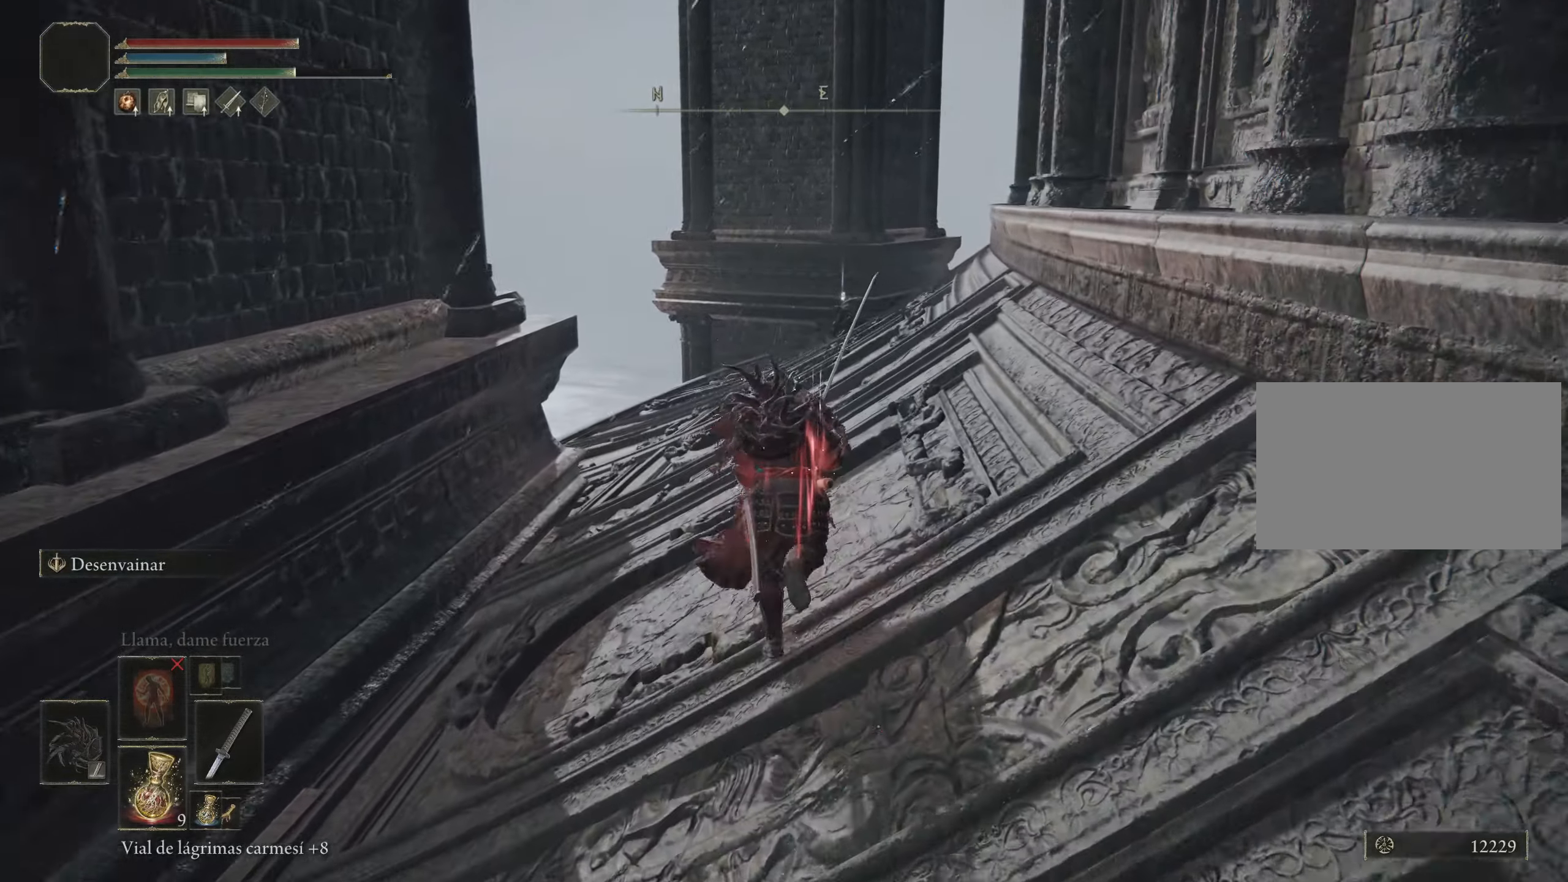
{"keys": ["space", "w"], "mouse": [], "events": []}
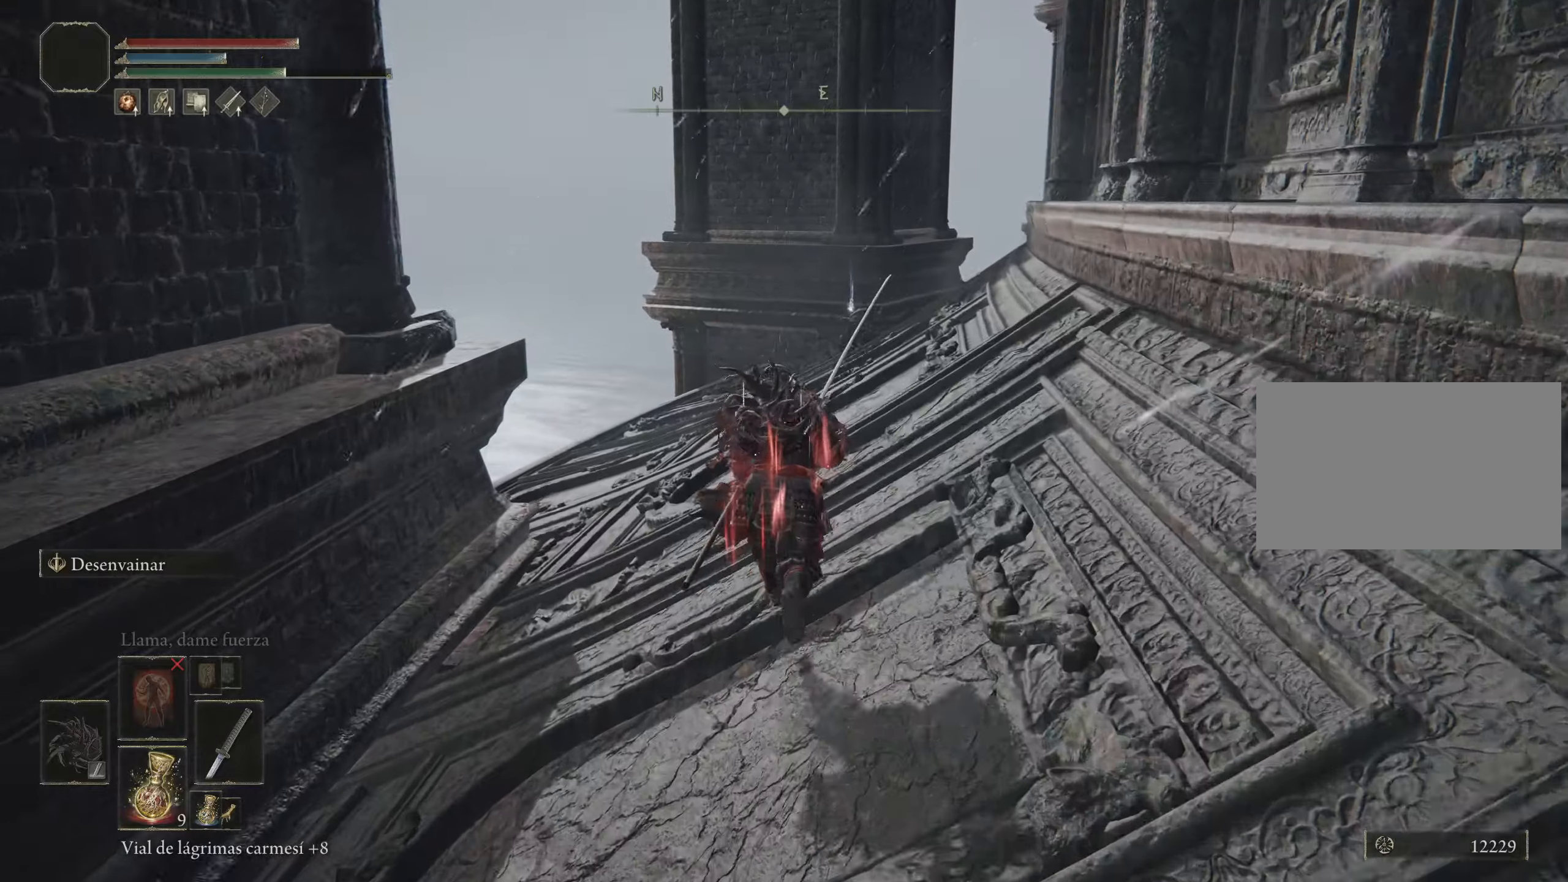
{"keys": ["space", "w"], "mouse": [], "events": []}
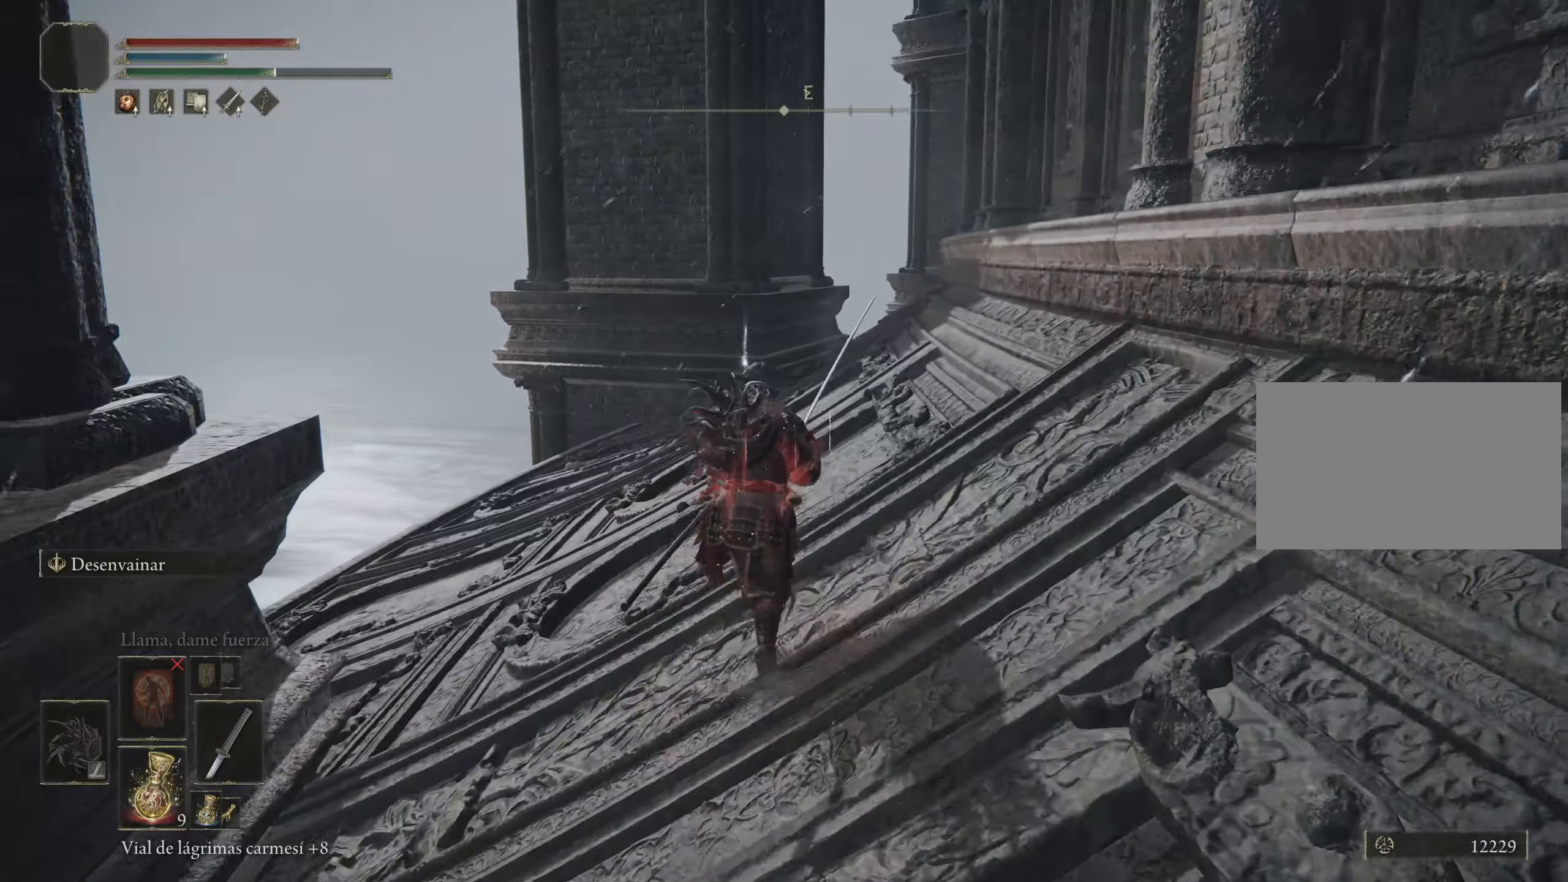
{"keys": ["space", "w"], "mouse": [], "events": []}
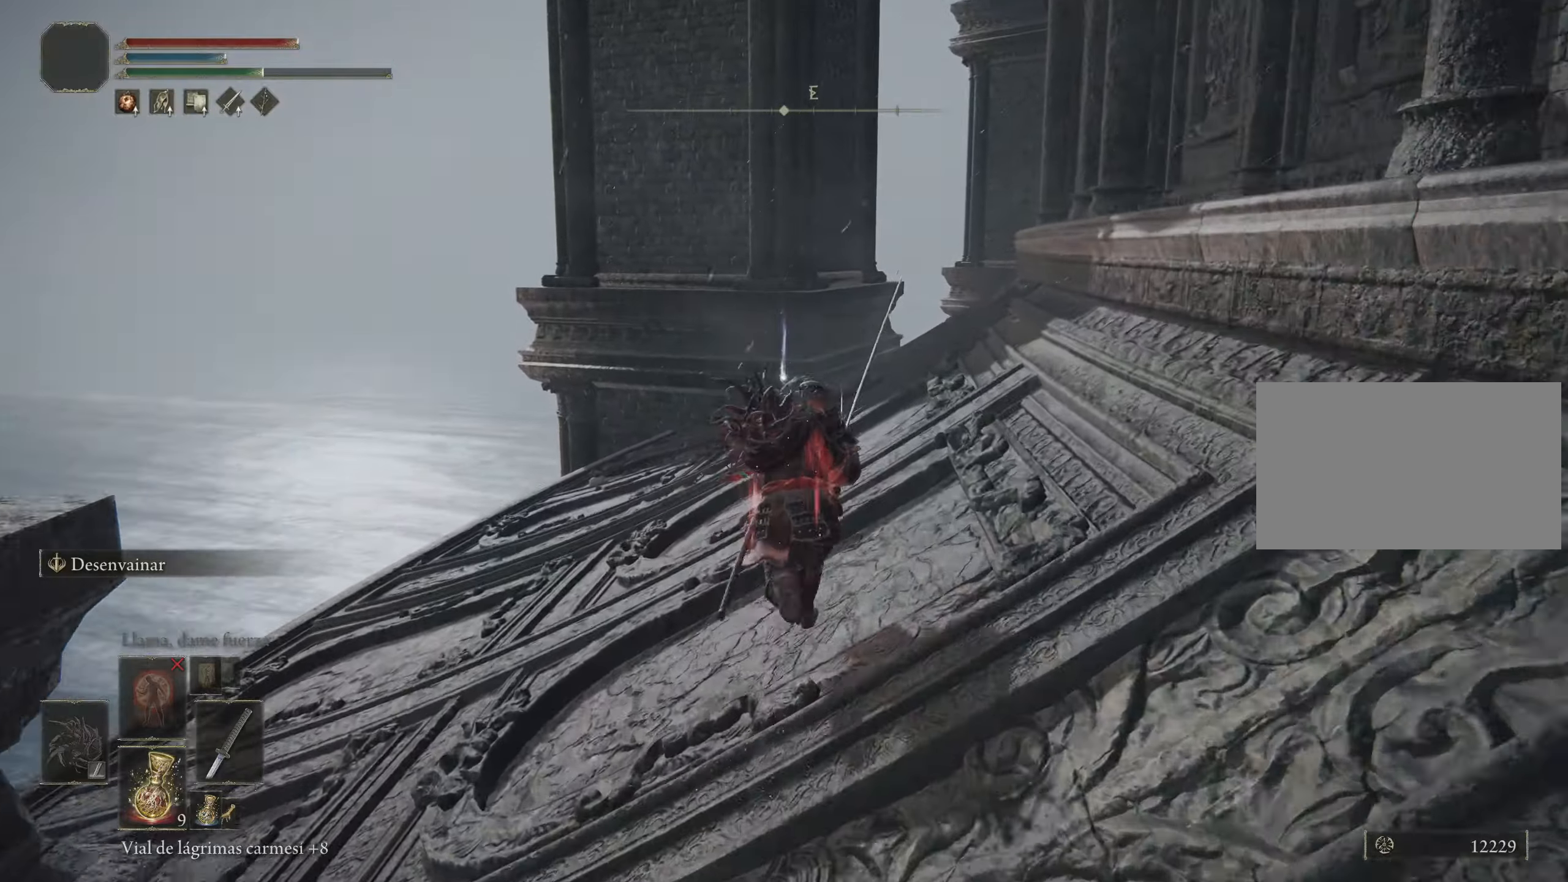
{"keys": ["space", "w"], "mouse": [], "events": []}
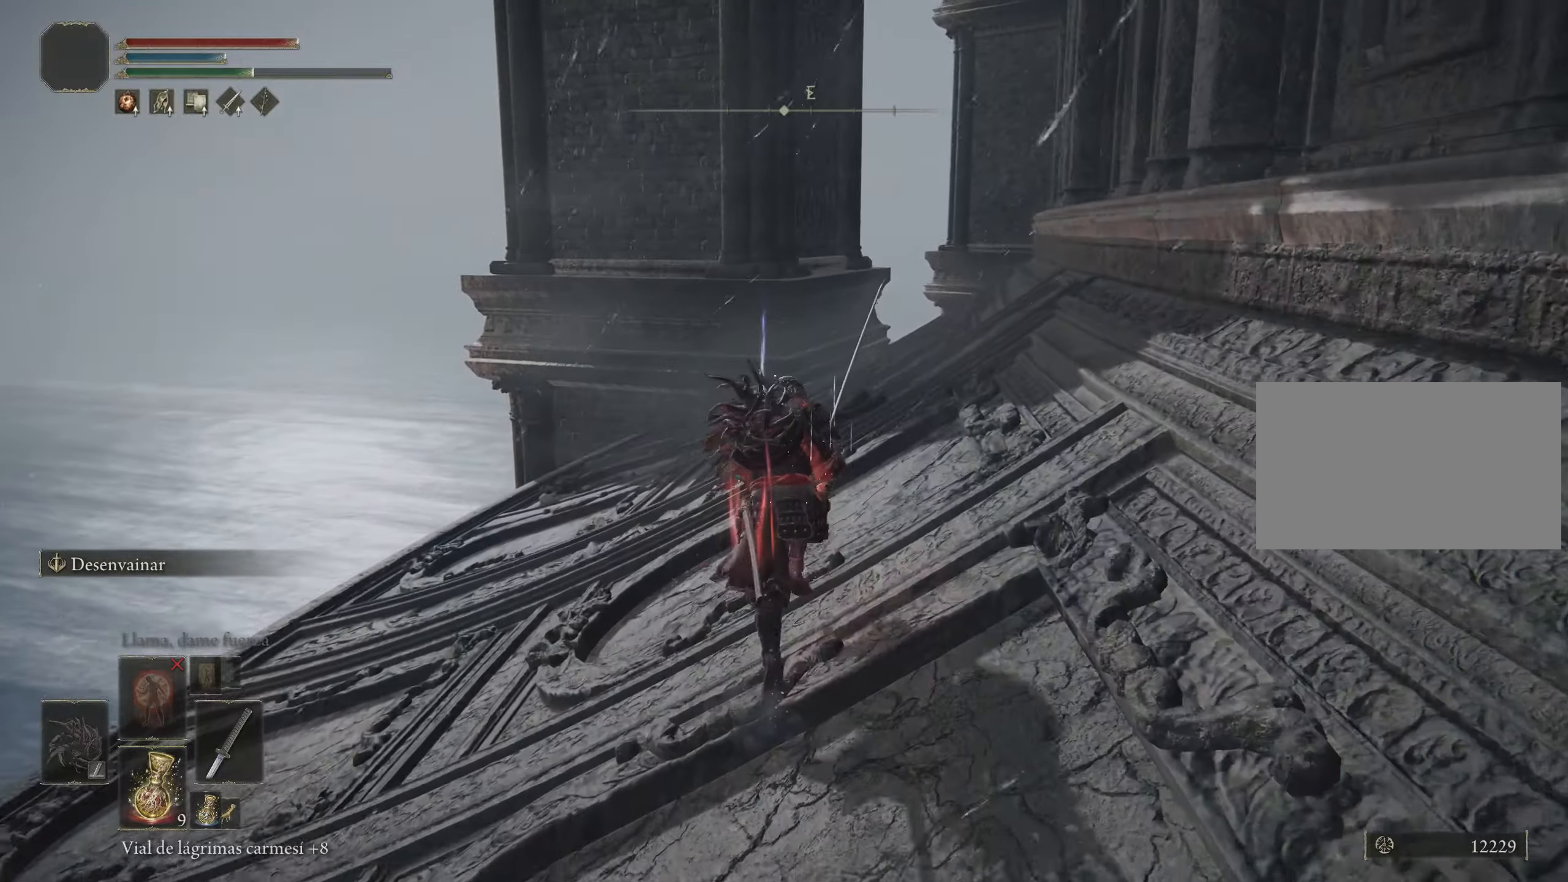
{"keys": ["space", "w"], "mouse": [], "events": []}
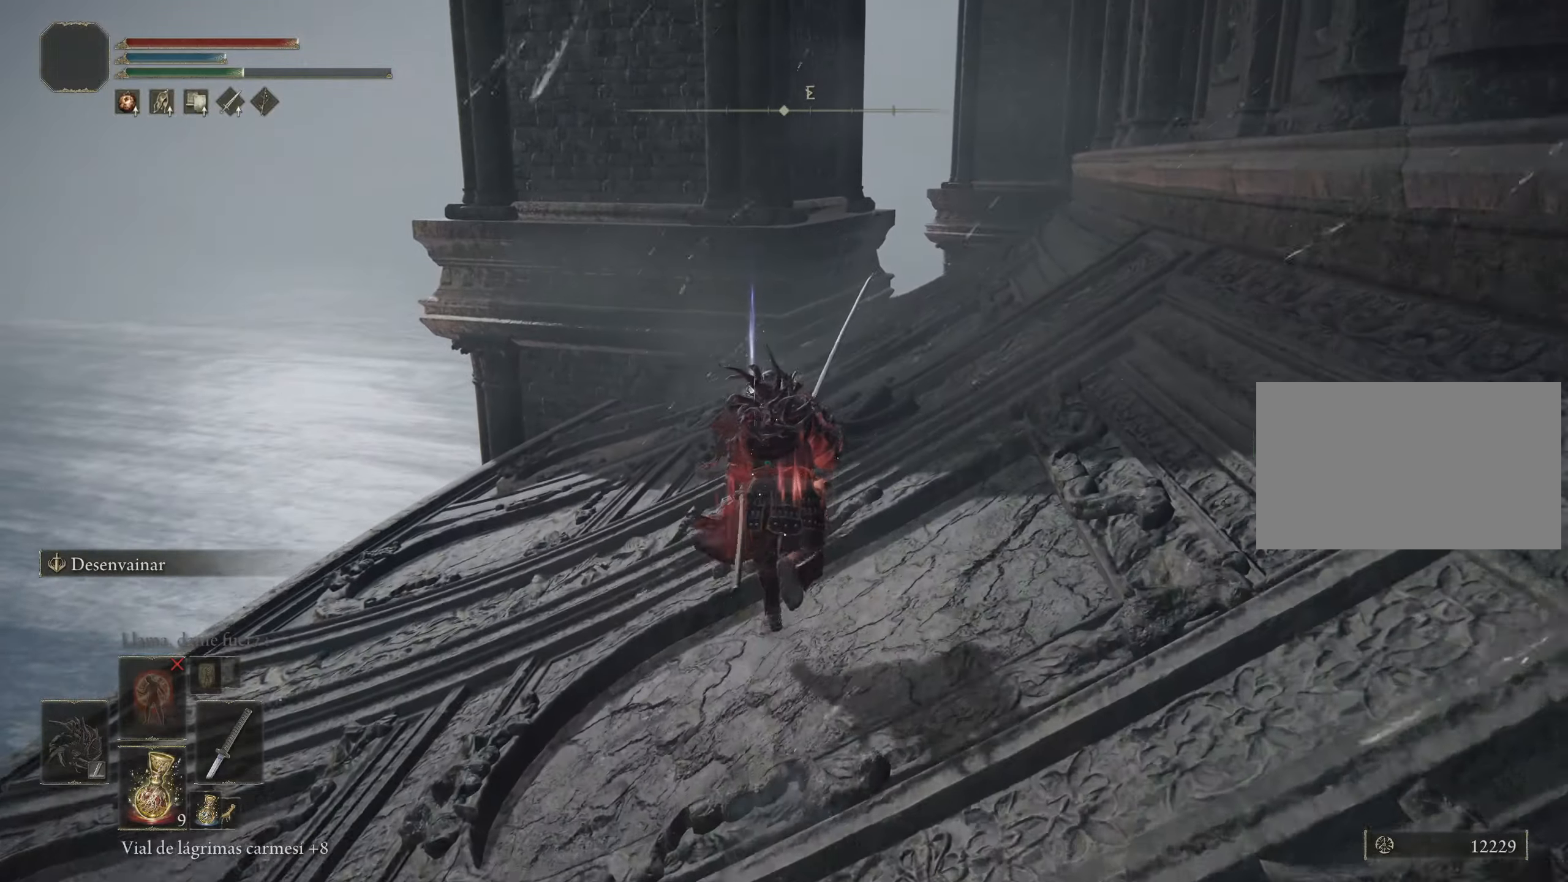
{"keys": ["space", "w"], "mouse": [], "events": []}
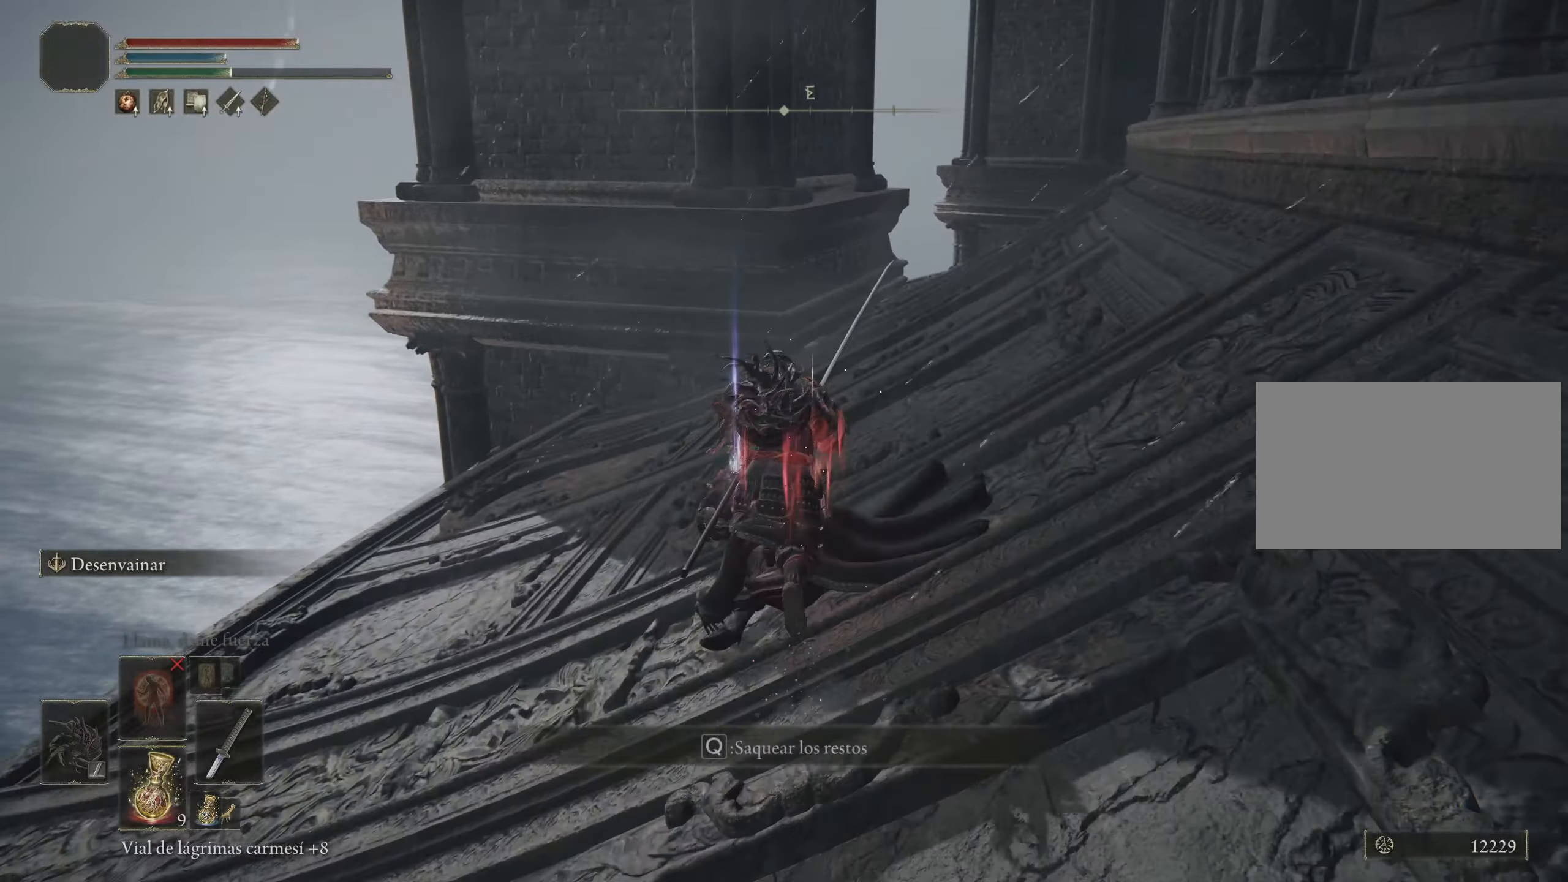
{"keys": ["space", "w"], "mouse": [], "events": [[200, "q", "down"], [250, "q", "up"], [383, "q", "down"], [483, "q", "up"]]}
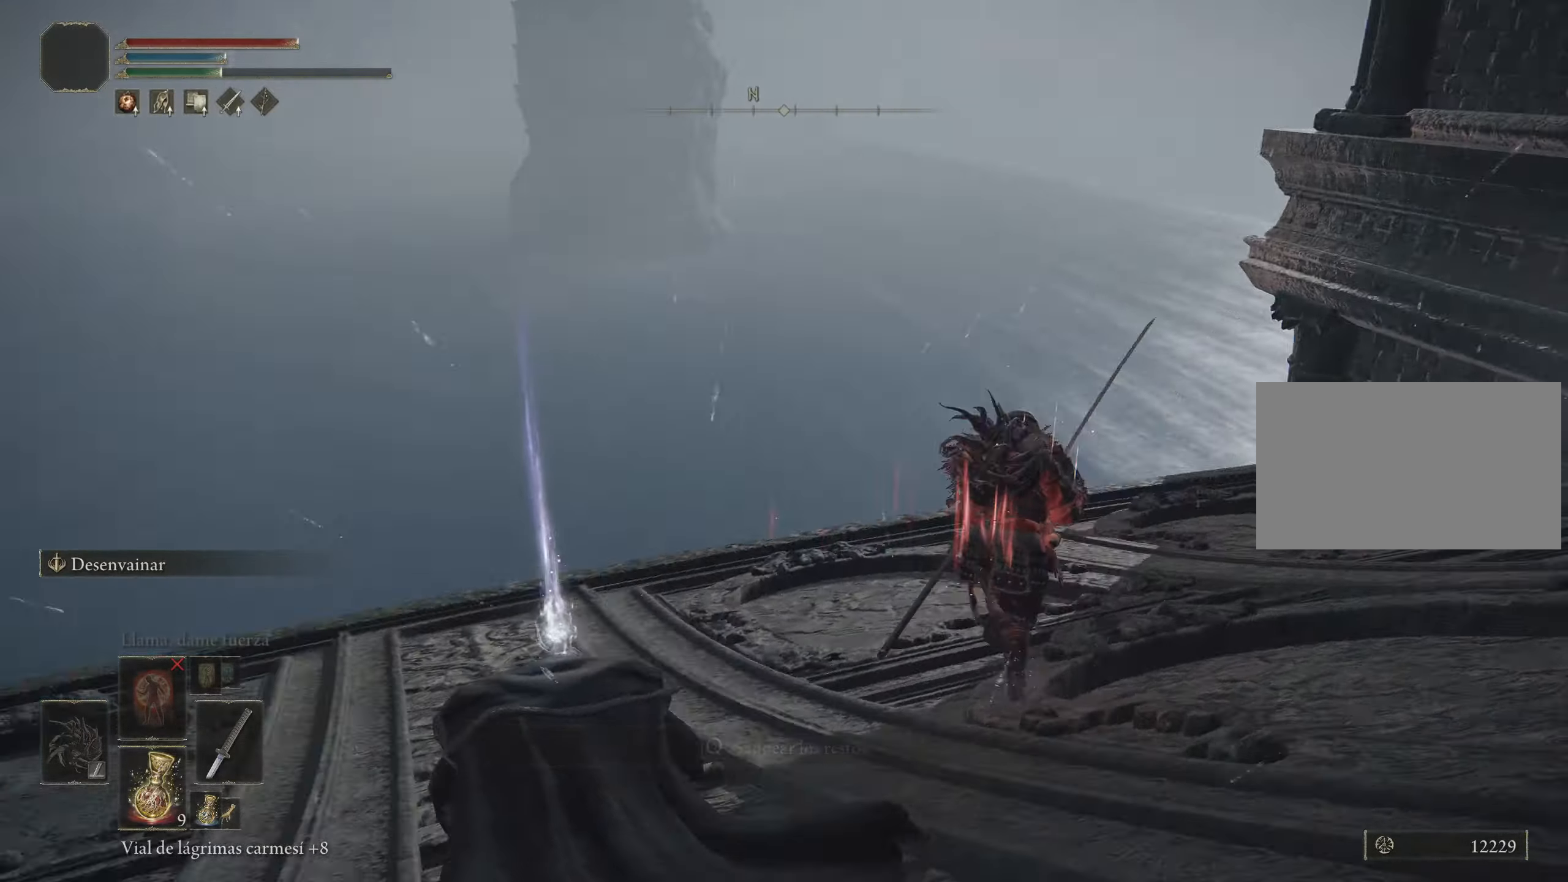
{"keys": ["a", "w"], "mouse": [], "events": [[316, "space", "up"], [416, "a", "down"]]}
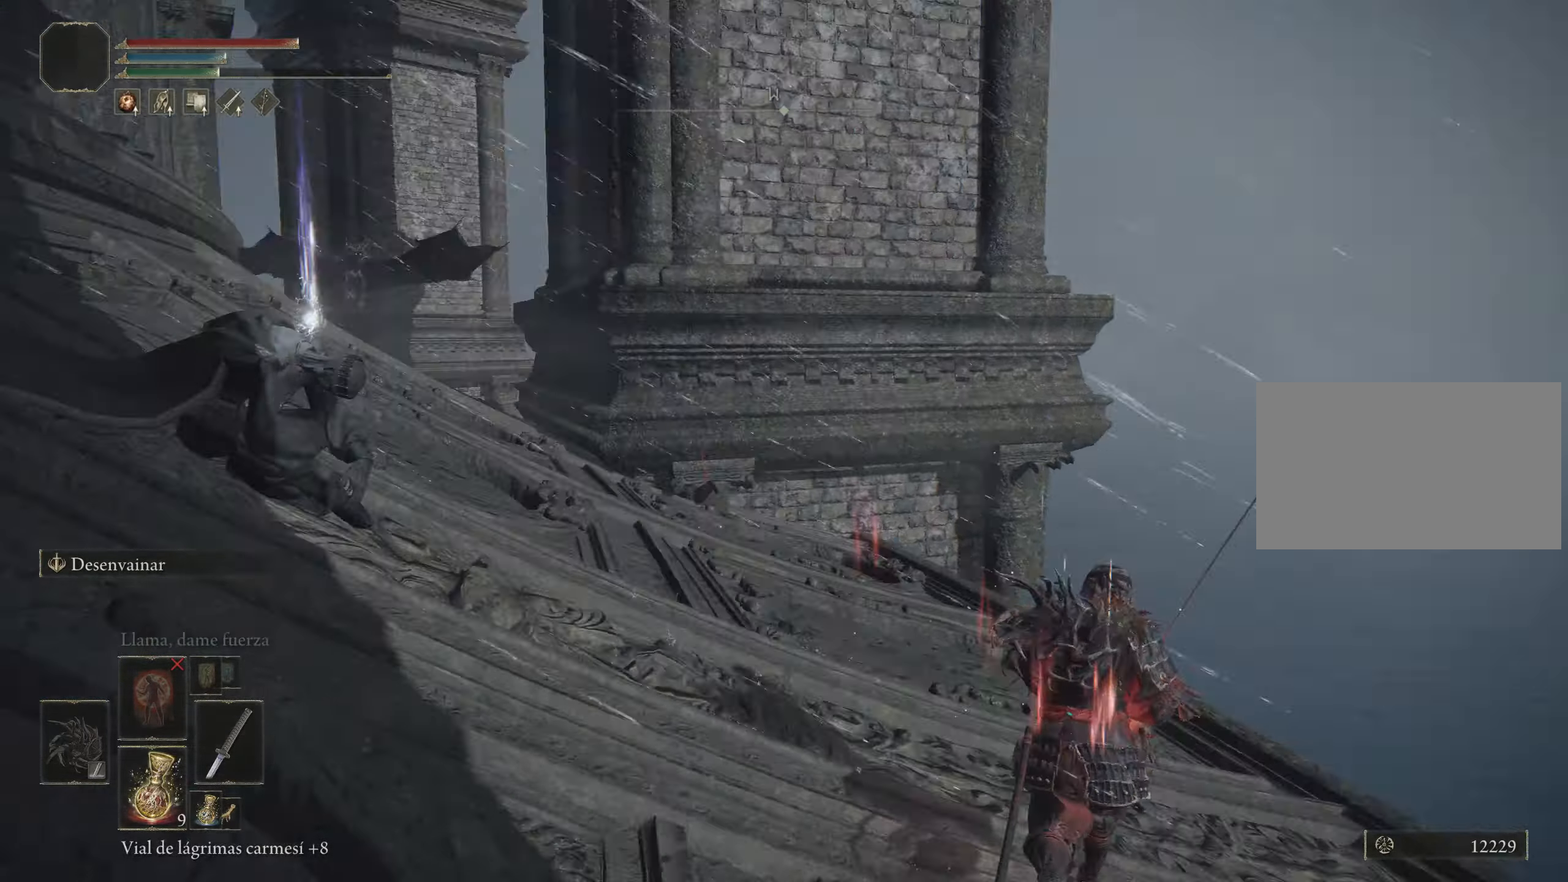
{"keys": ["w"], "mouse": [], "events": [[417, "a", "up"]]}
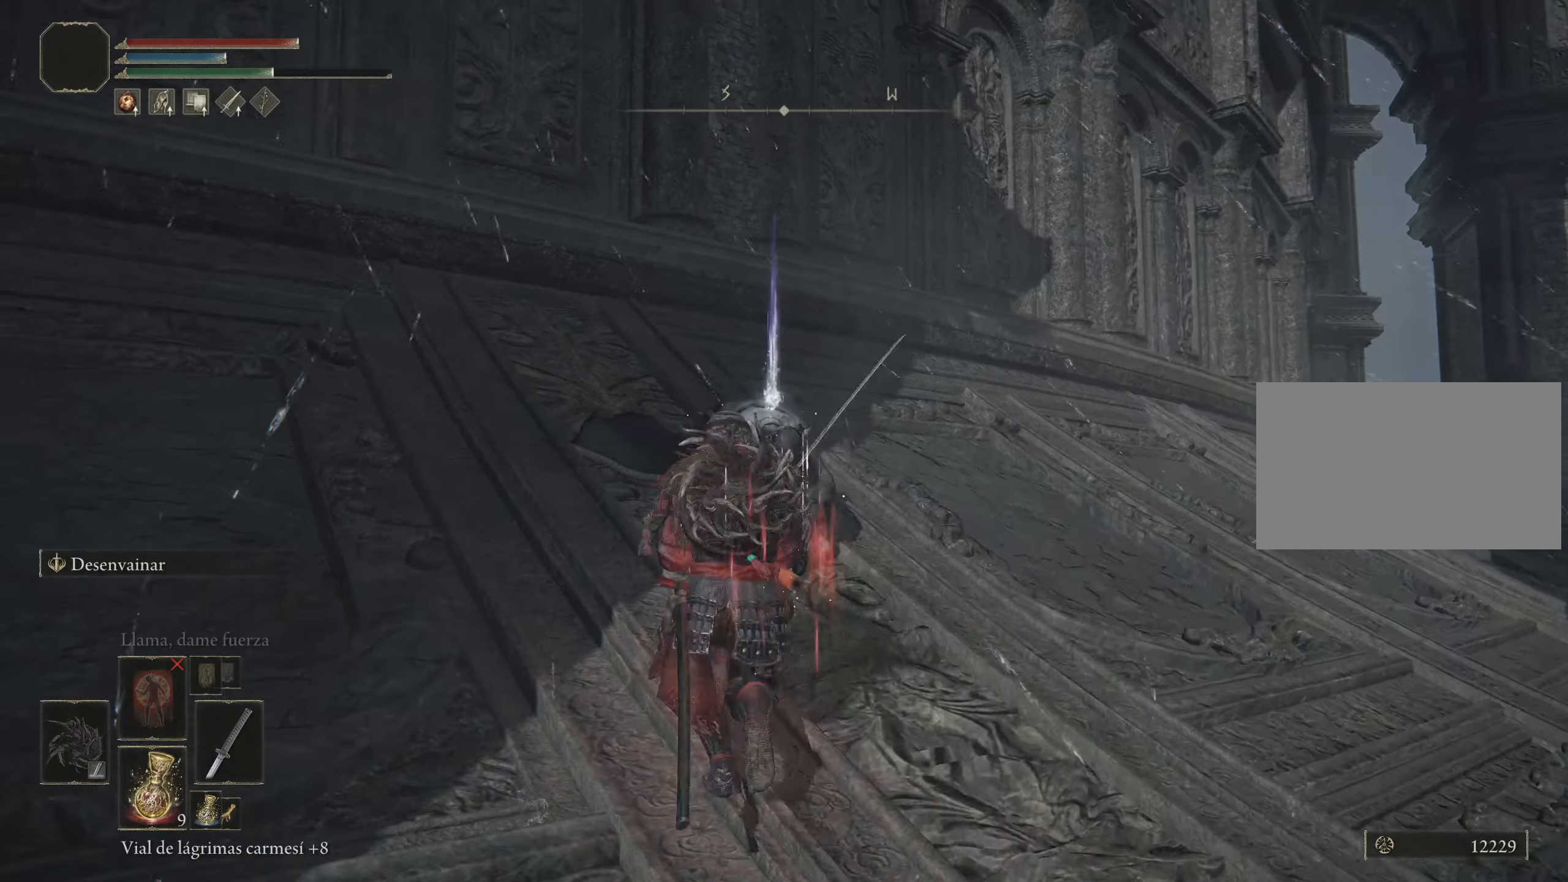
{"keys": ["q", "w"], "mouse": [], "events": [[167, "q", "down"], [300, "q", "up"], [400, "q", "down"]]}
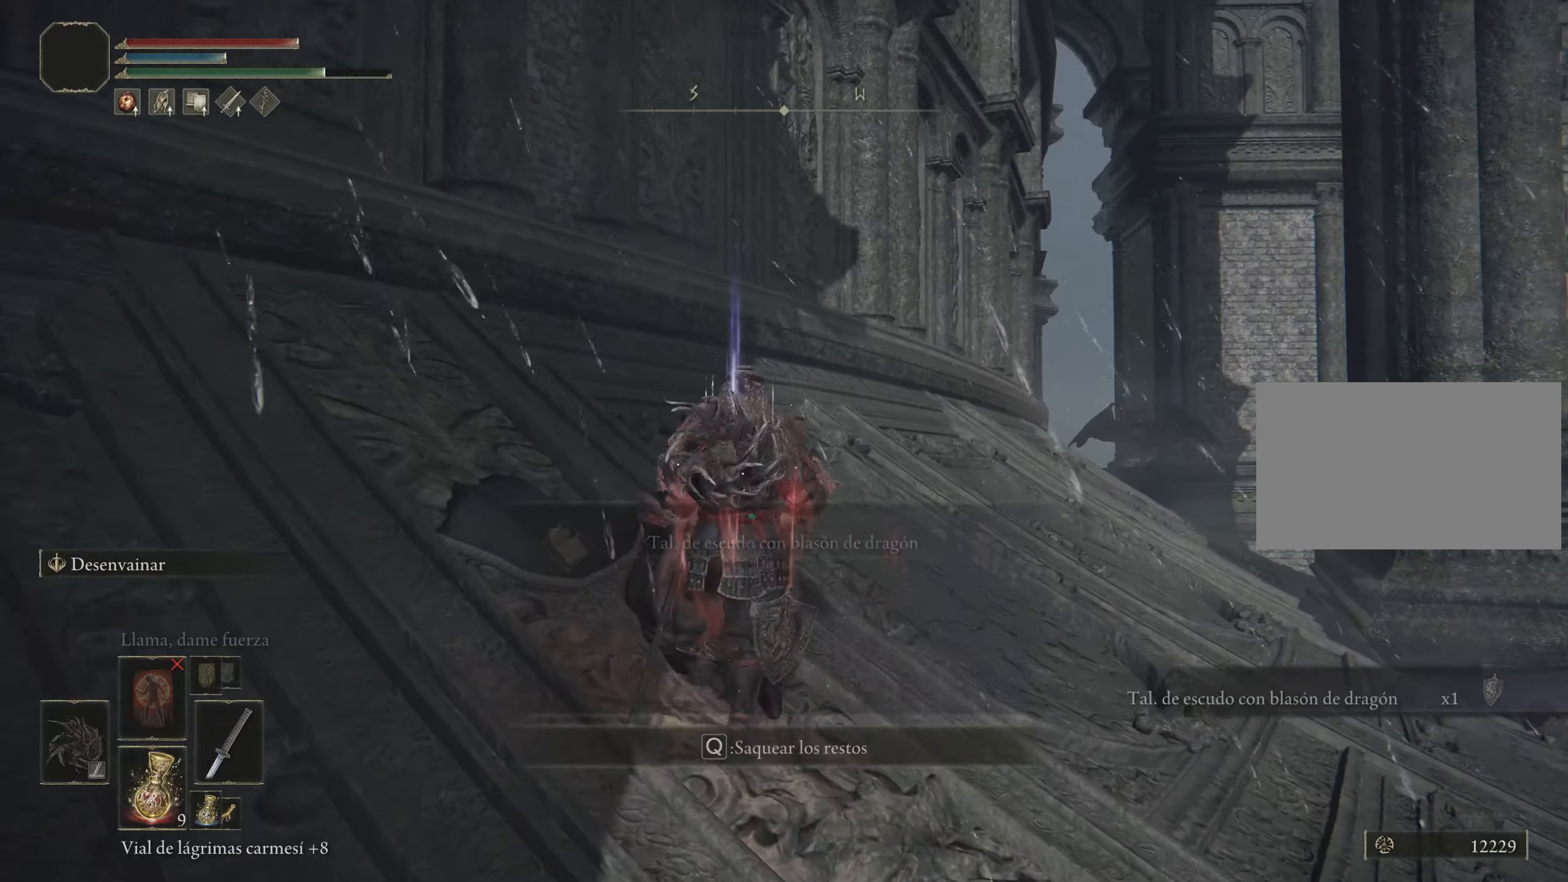
{"keys": ["w"], "mouse": [], "events": [[33, "q", "up"], [83, "q", "down"], [217, "q", "up"], [317, "q", "down"], [450, "q", "up"]]}
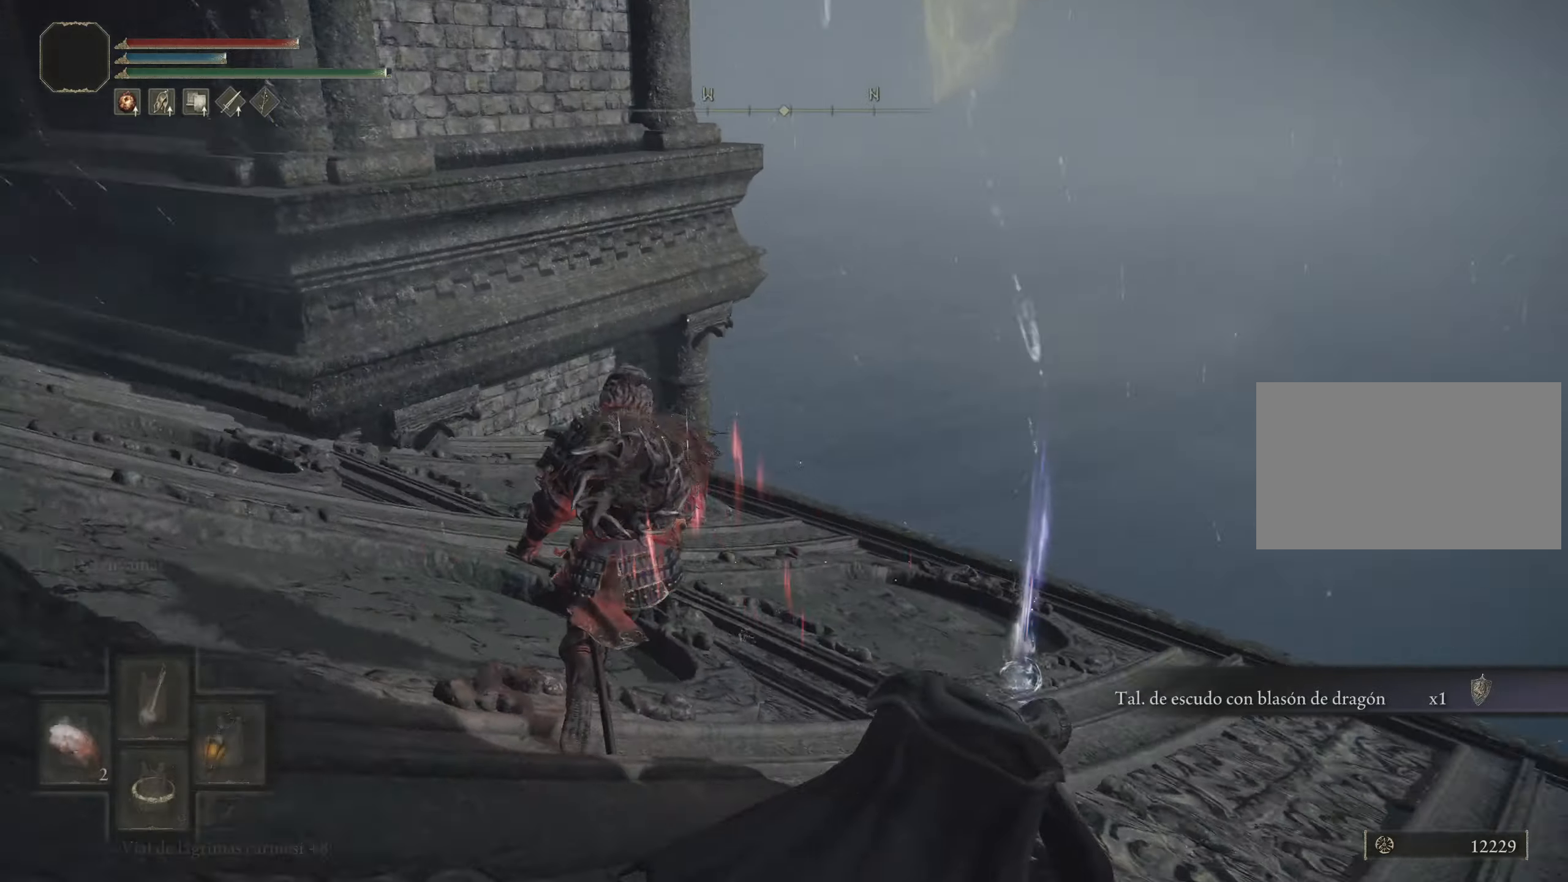
{"keys": ["space", "w"], "mouse": [], "events": [[100, "space", "down"]]}
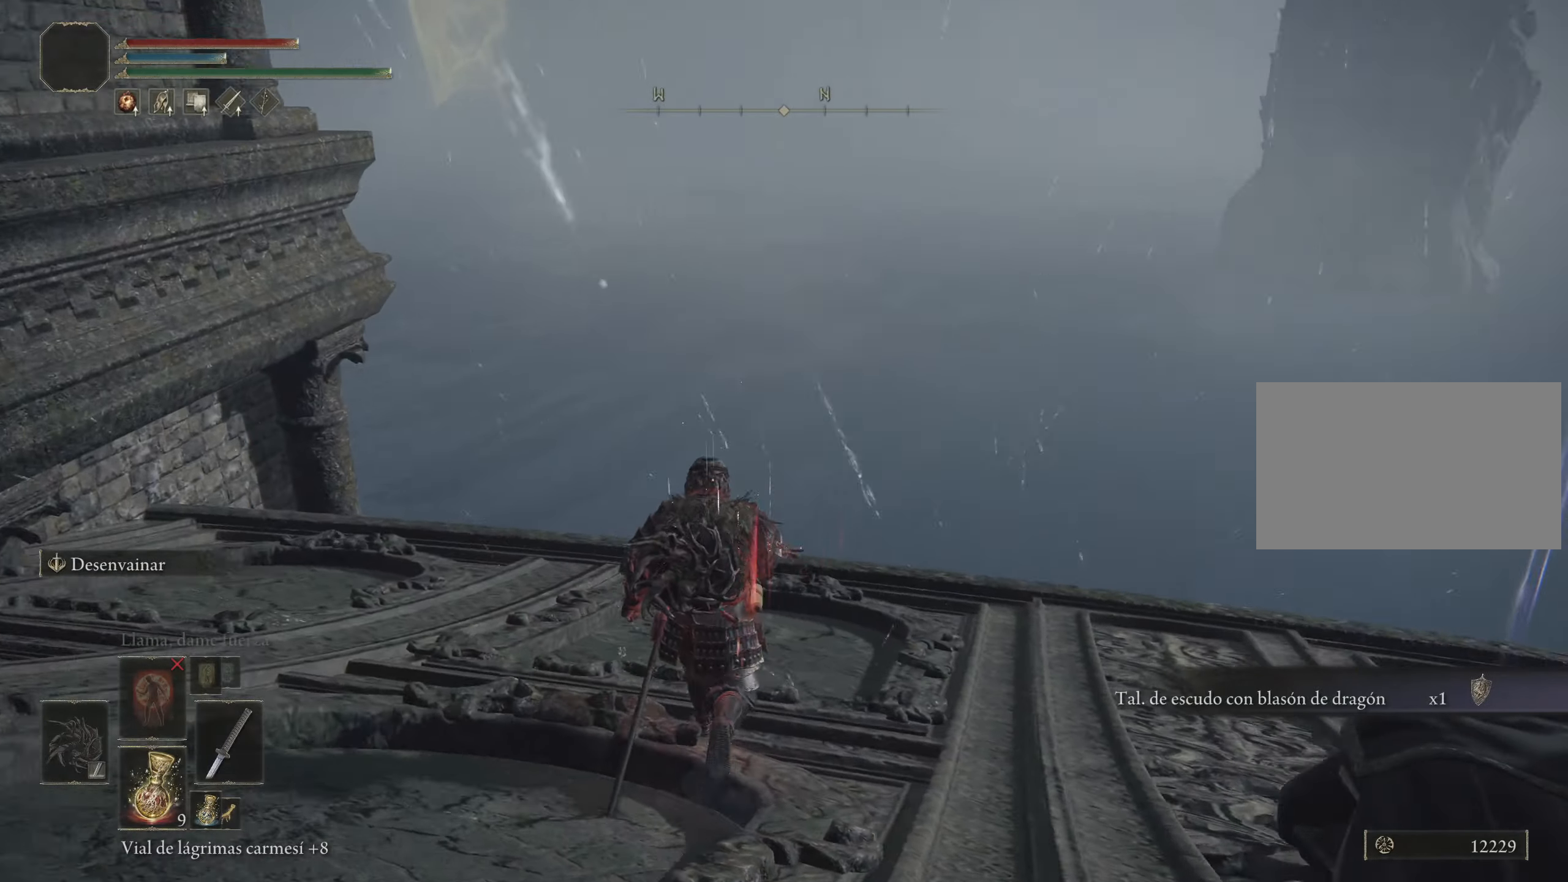
{"keys": ["space", "w"], "mouse": [], "events": []}
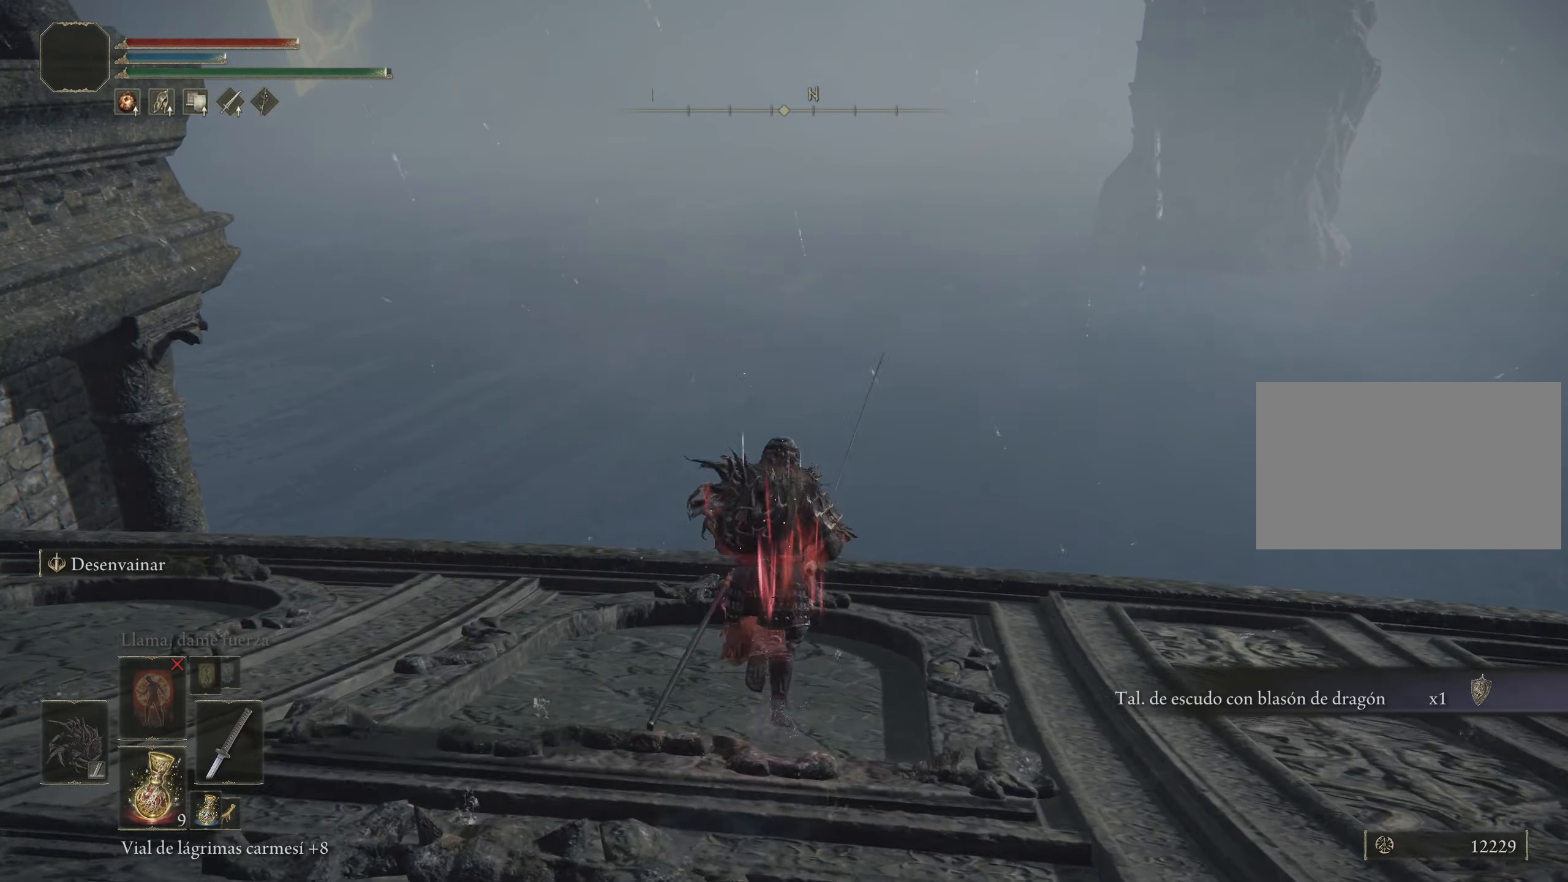
{"keys": ["space", "w"], "mouse": [], "events": []}
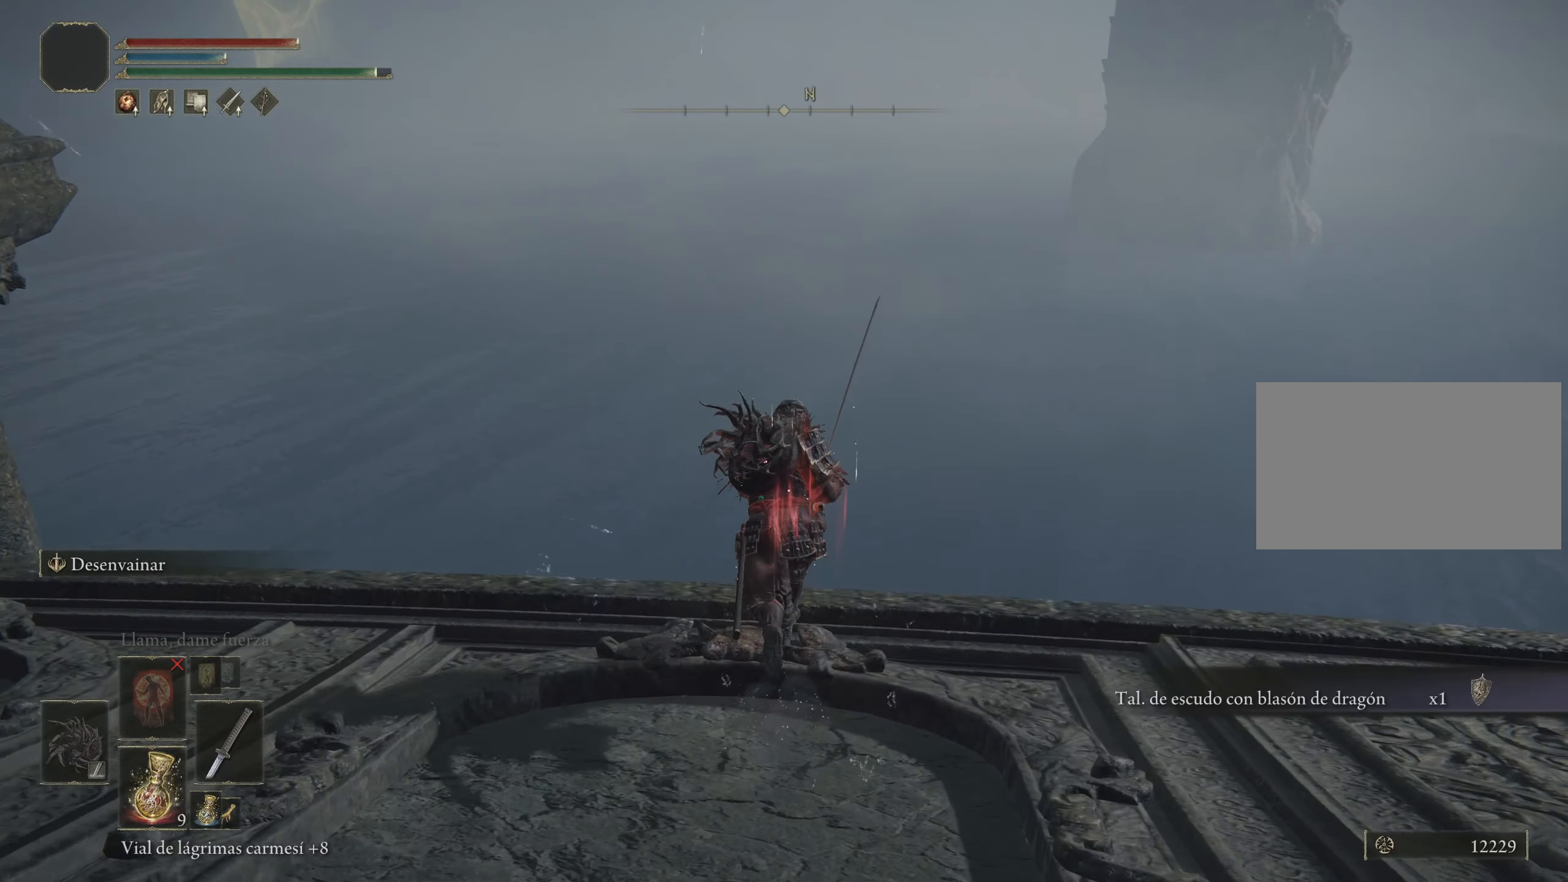
{"keys": ["f", "space", "w"], "mouse": [], "events": [[100, "f", "down"]]}
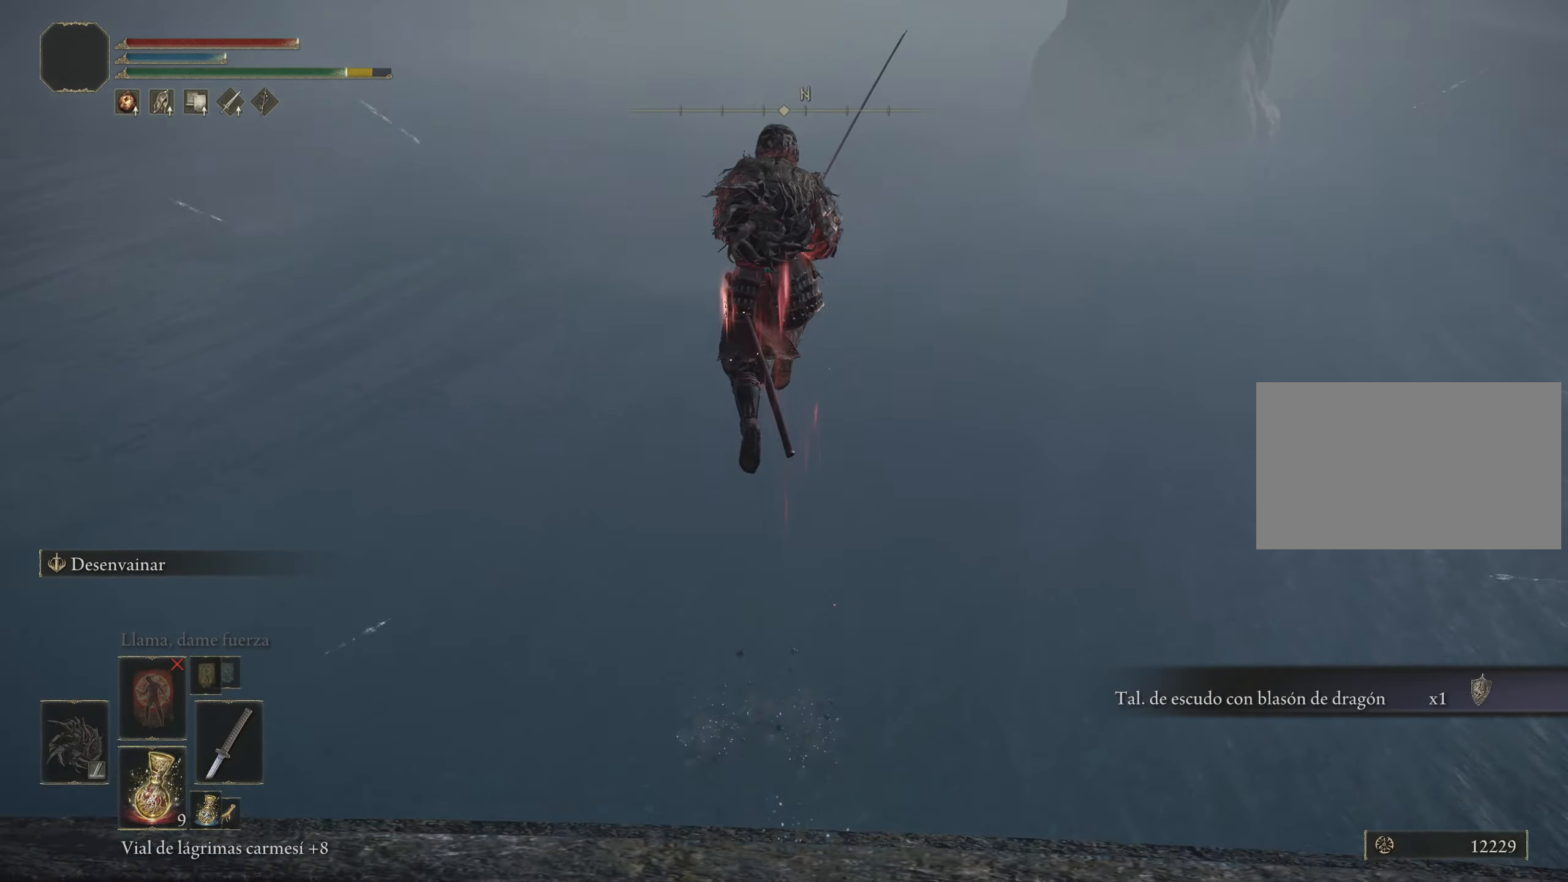
{"keys": ["space", "w"], "mouse": [], "events": [[500, "f", "up"]]}
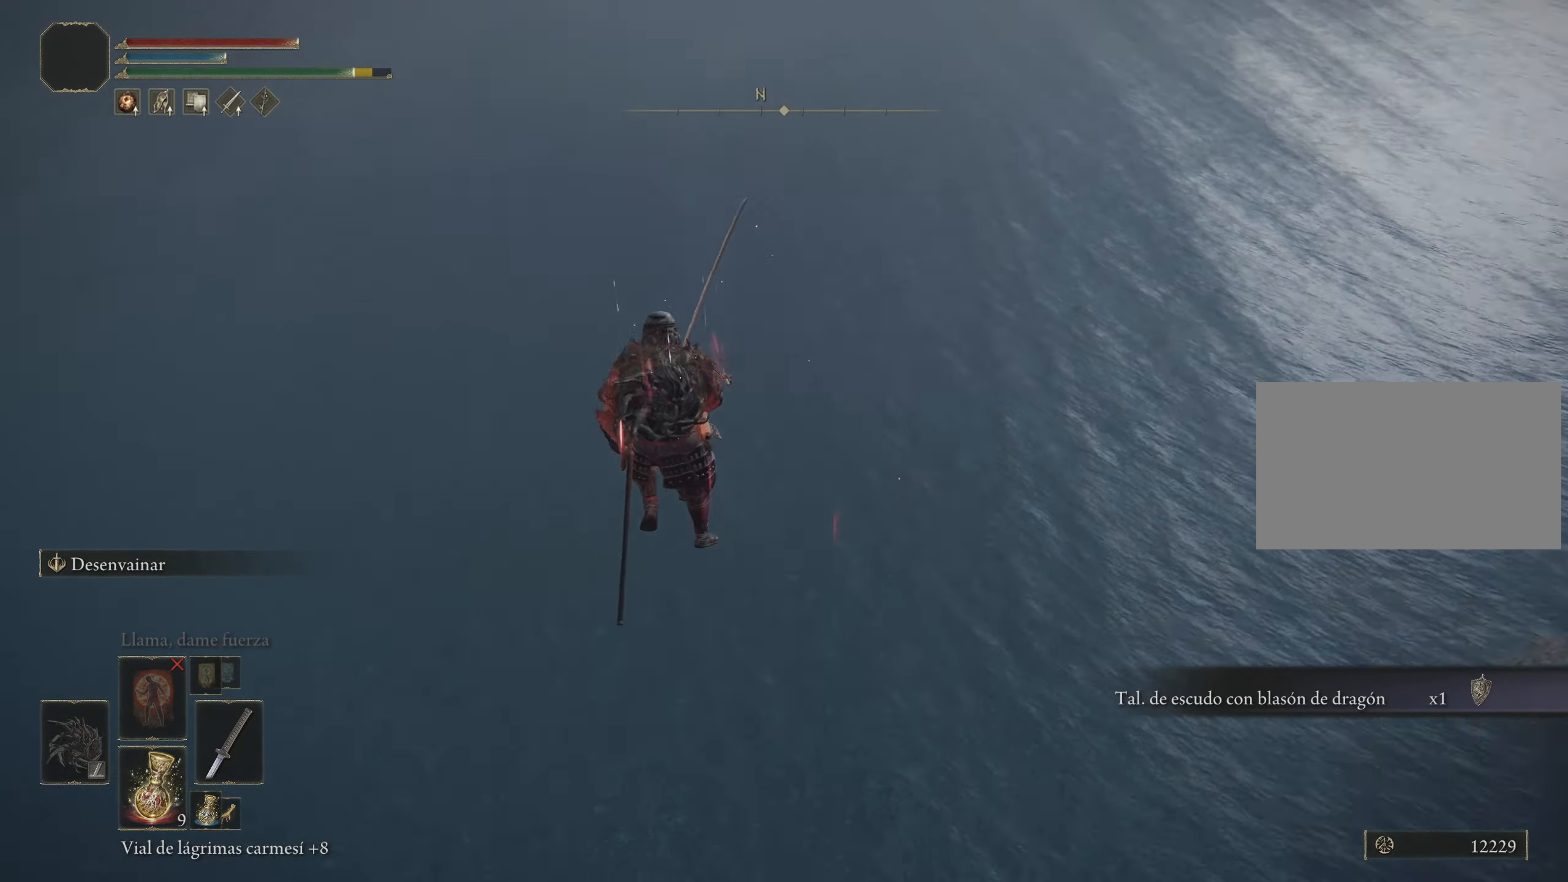
{"keys": [], "mouse": [], "events": [[67, "space", "up"], [217, "w", "up"]]}